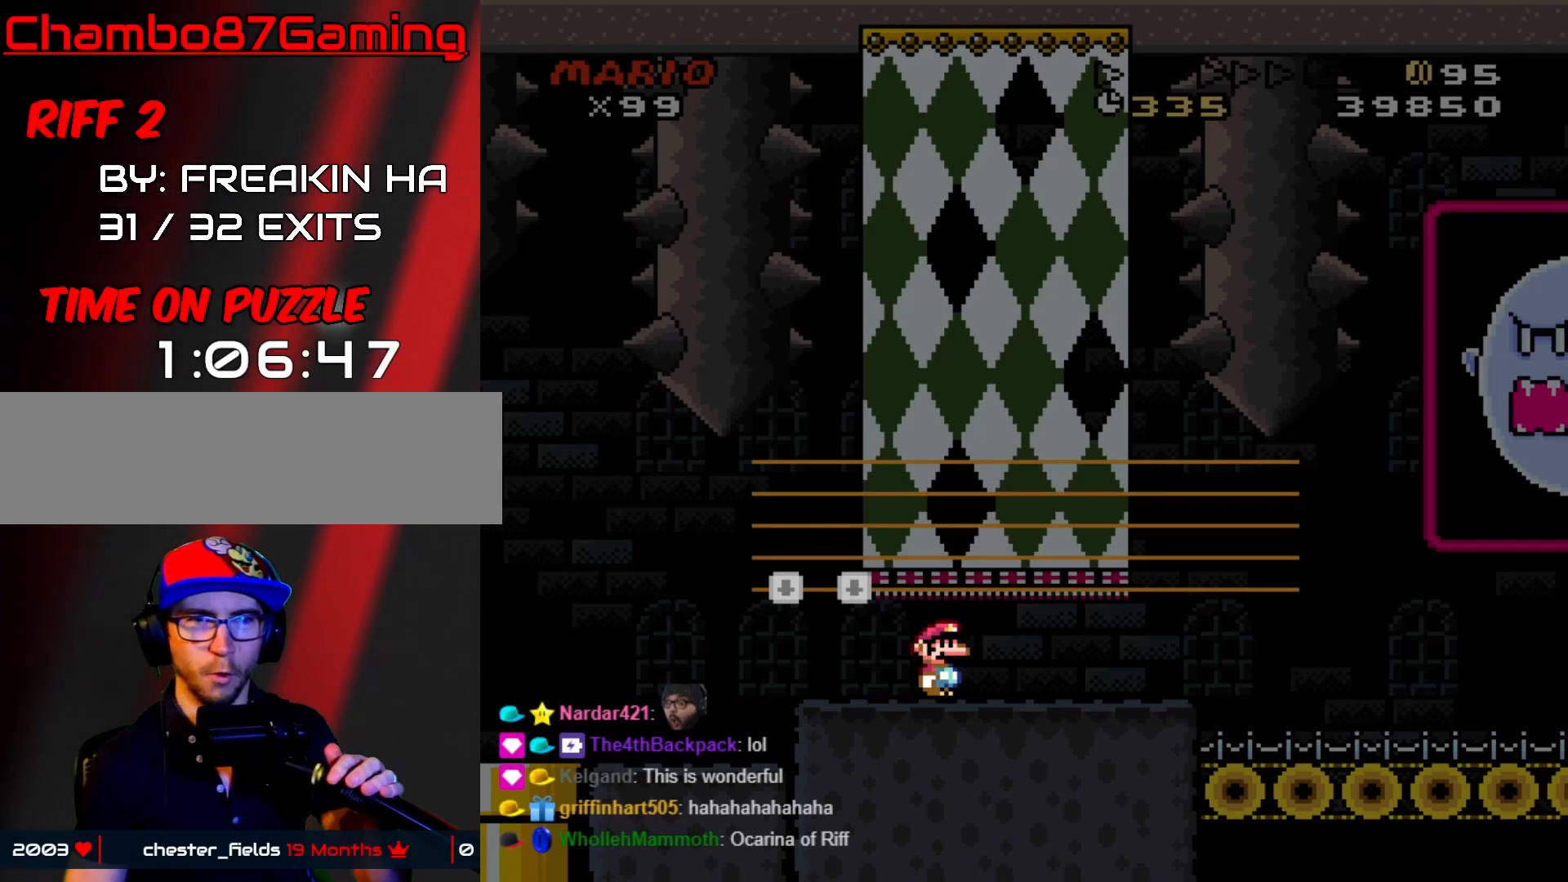
Gameplay with a controller (Nintendo layout); each line is a JSON object with the inputs held at the frame after it (dt_ms = milliseconds from this image to that frame). "events" lists button and stick changes between this image and that frame as [ms after this image, input, new state], when the widget could be followed in between. Not read: L3 R3.
{"dt_ms": 500, "buttons": [], "events": []}
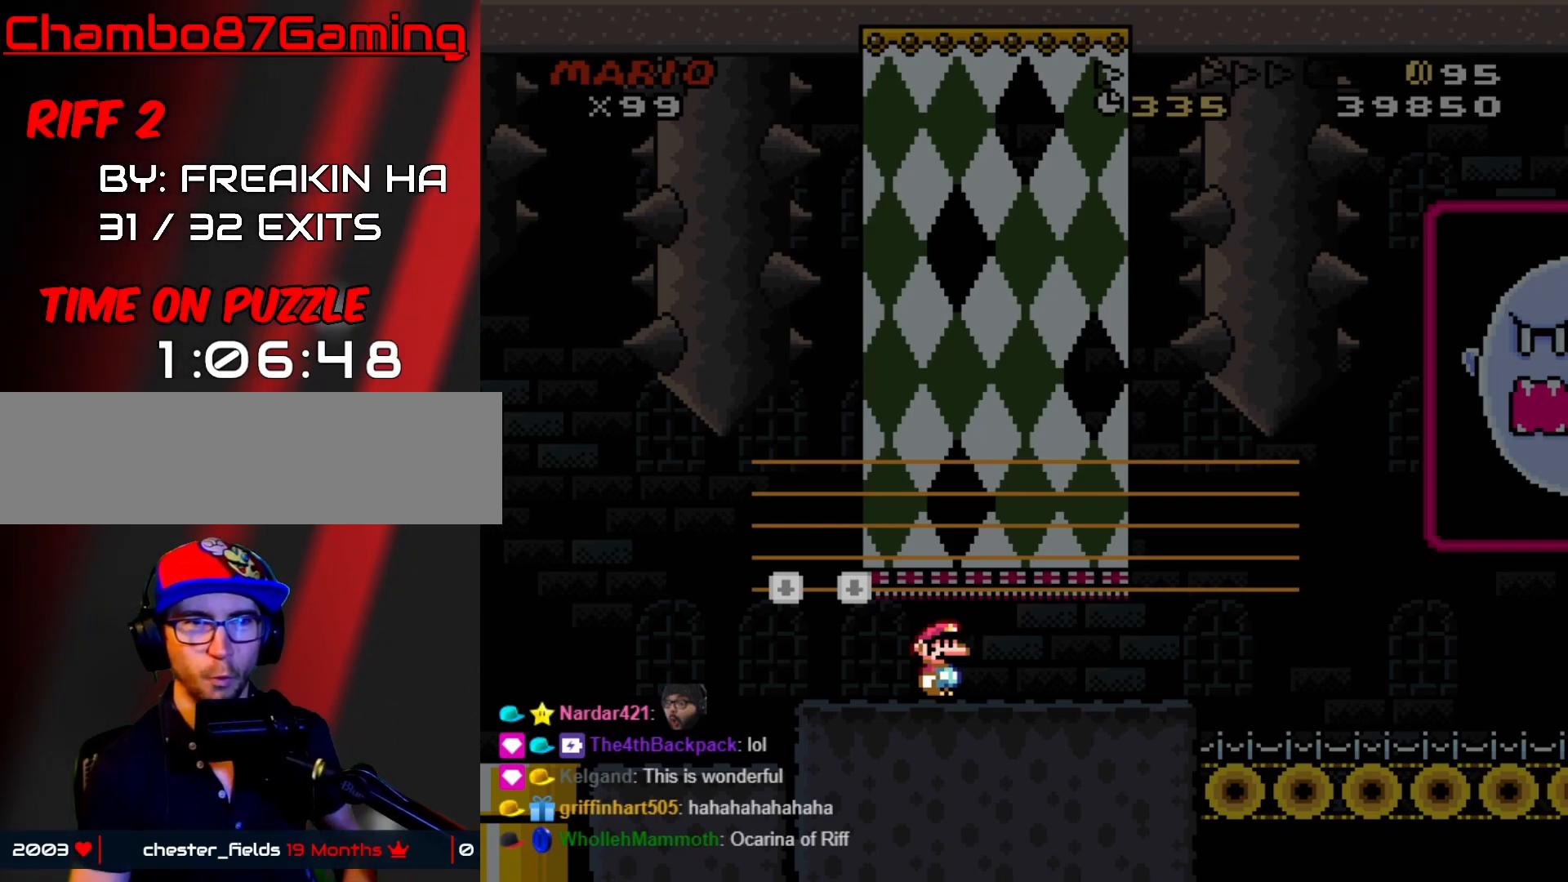
{"dt_ms": 500, "buttons": ["SELECT"], "events": [[433, "SELECT", "down"]]}
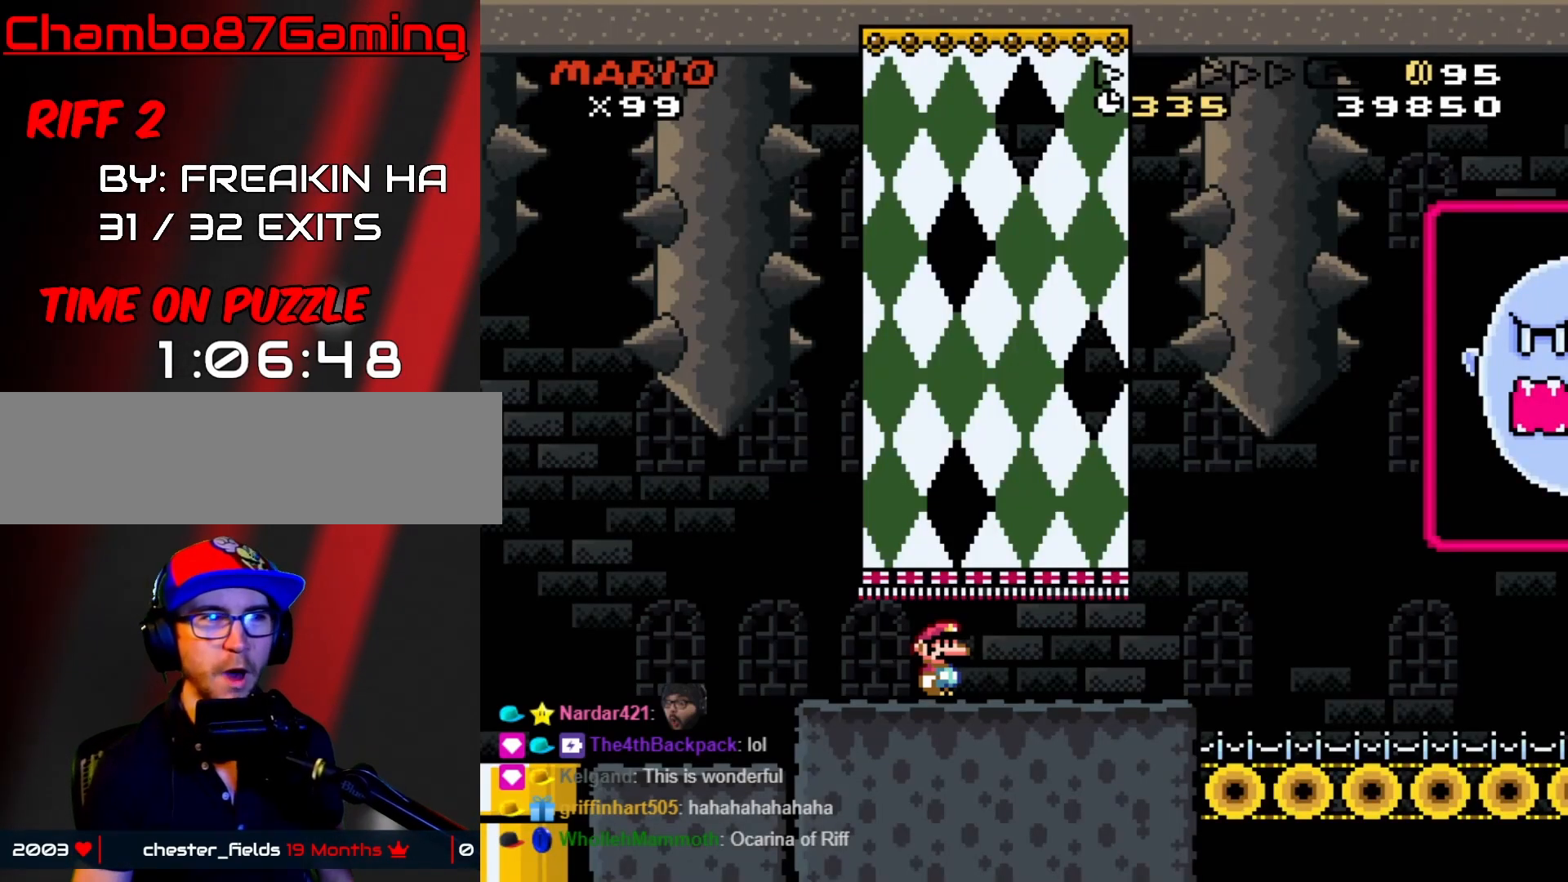
{"dt_ms": 500, "buttons": [], "events": [[83, "SELECT", "up"]]}
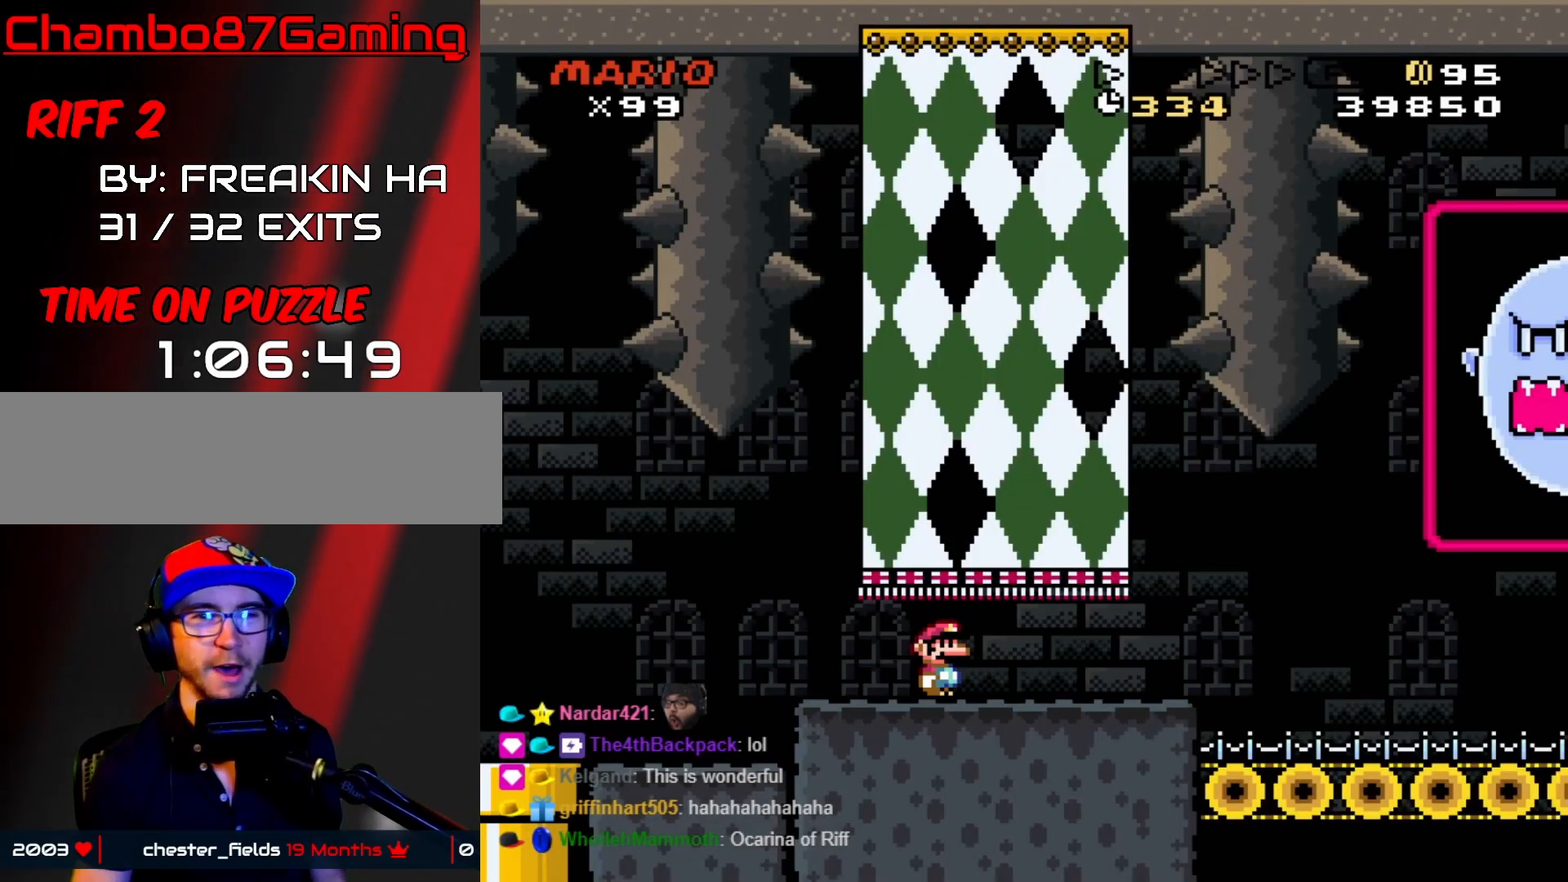
{"dt_ms": 500, "buttons": [], "events": []}
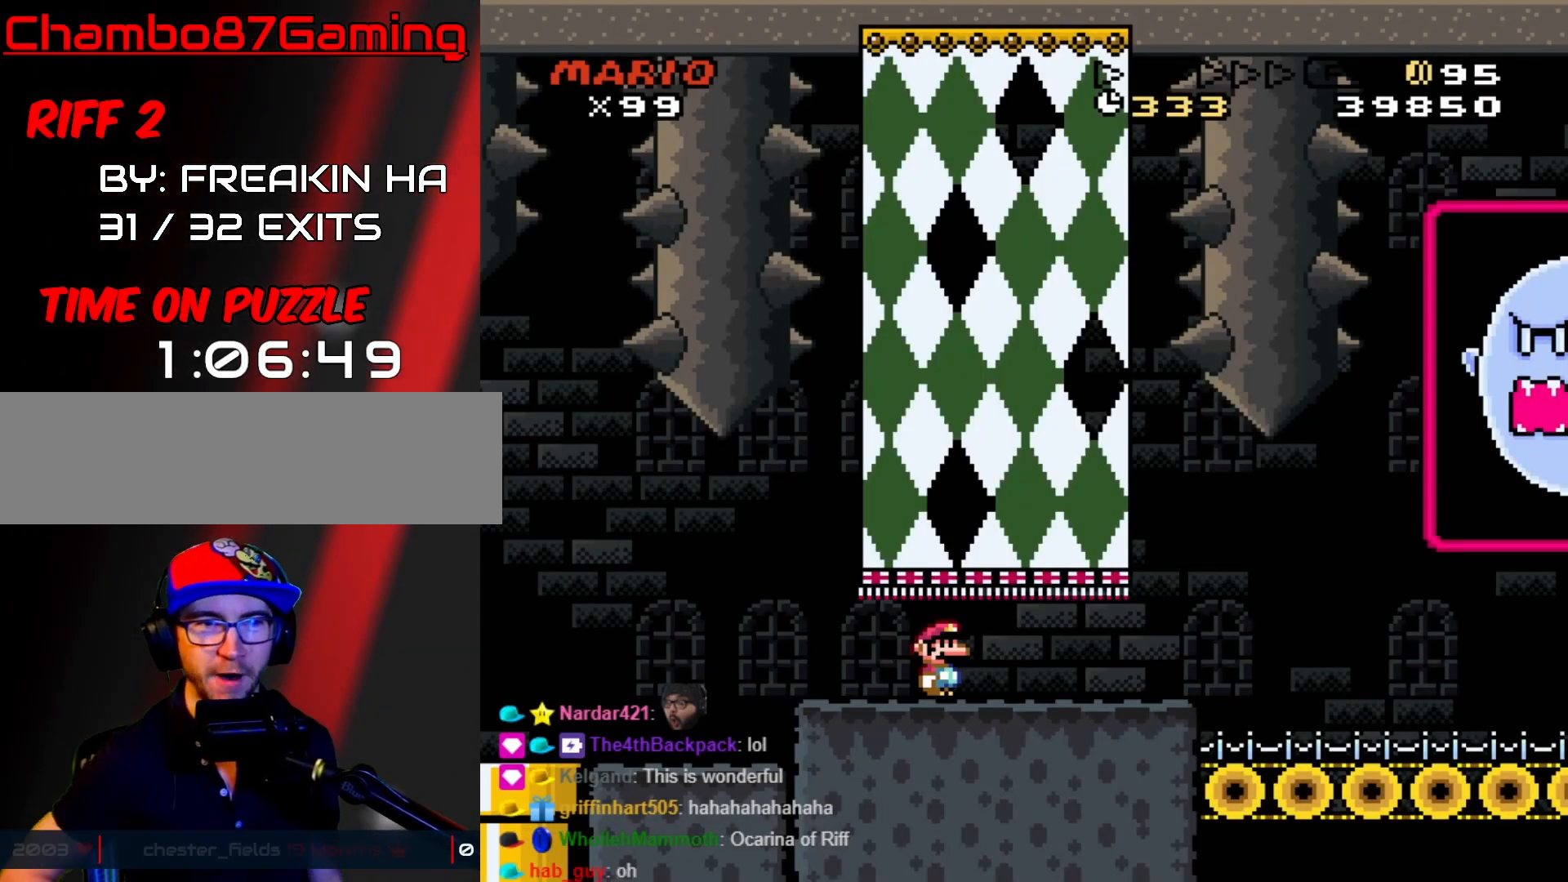
{"dt_ms": 500, "buttons": [], "events": [[150, "SELECT", "down"], [317, "SELECT", "up"]]}
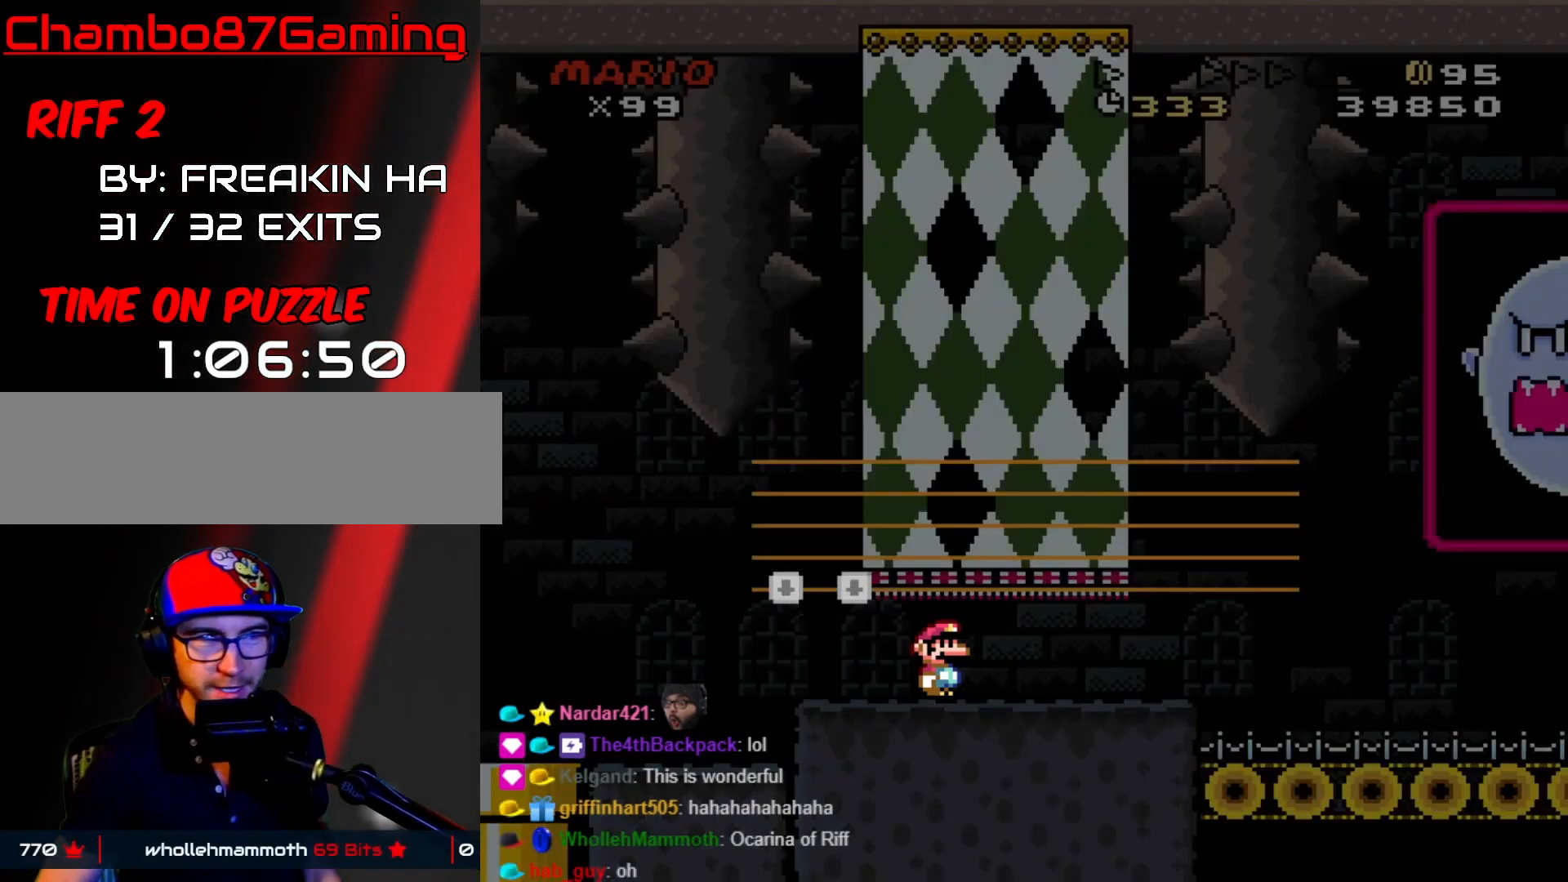
{"dt_ms": 1000, "buttons": []}
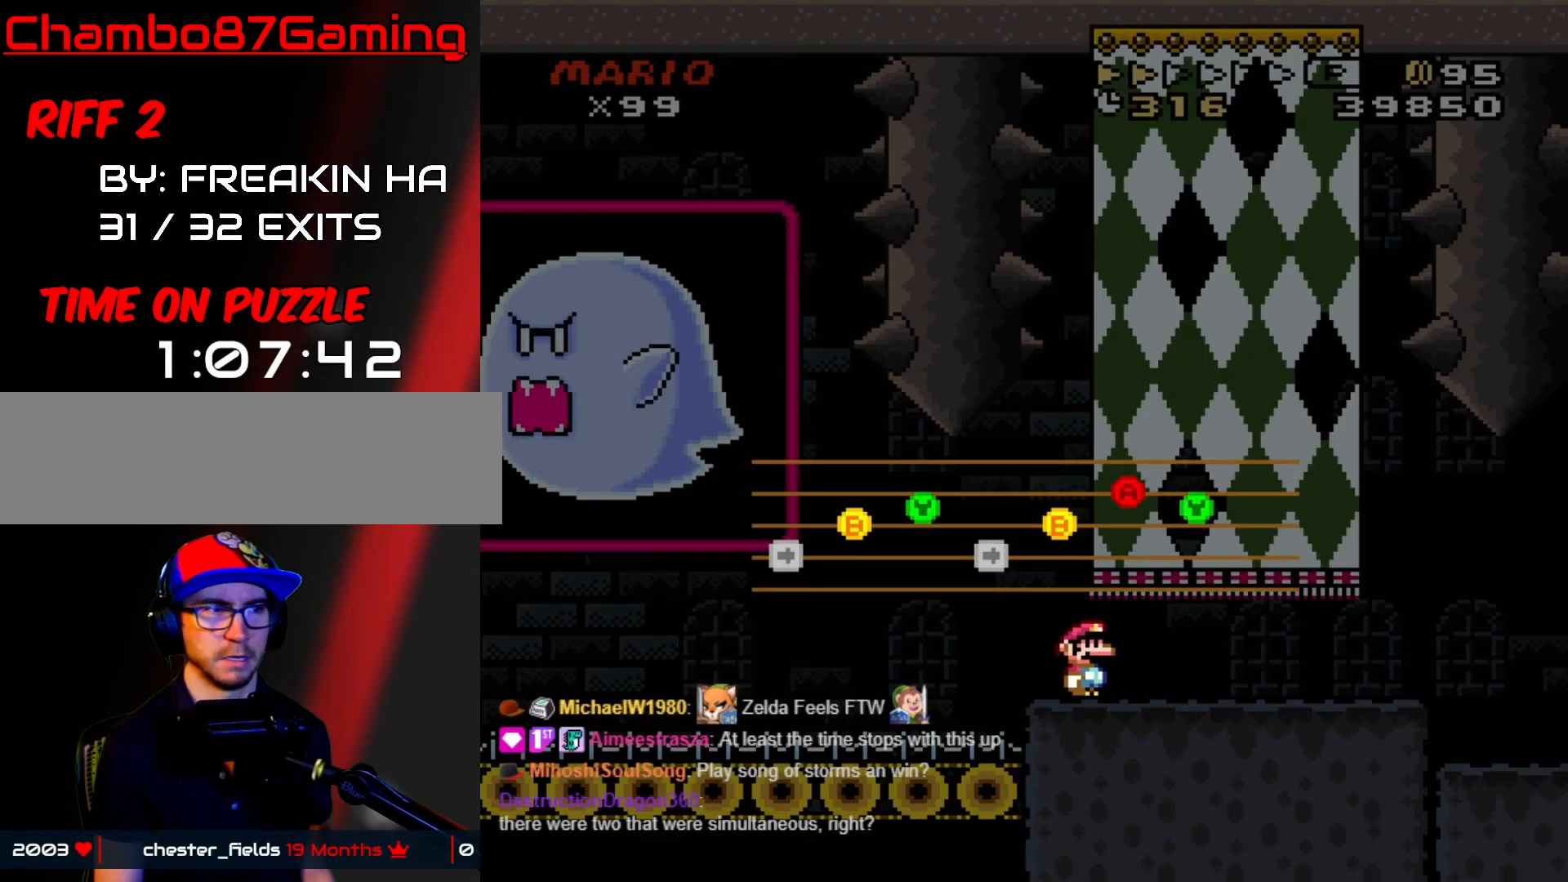
{"dt_ms": 500, "buttons": [], "events": []}
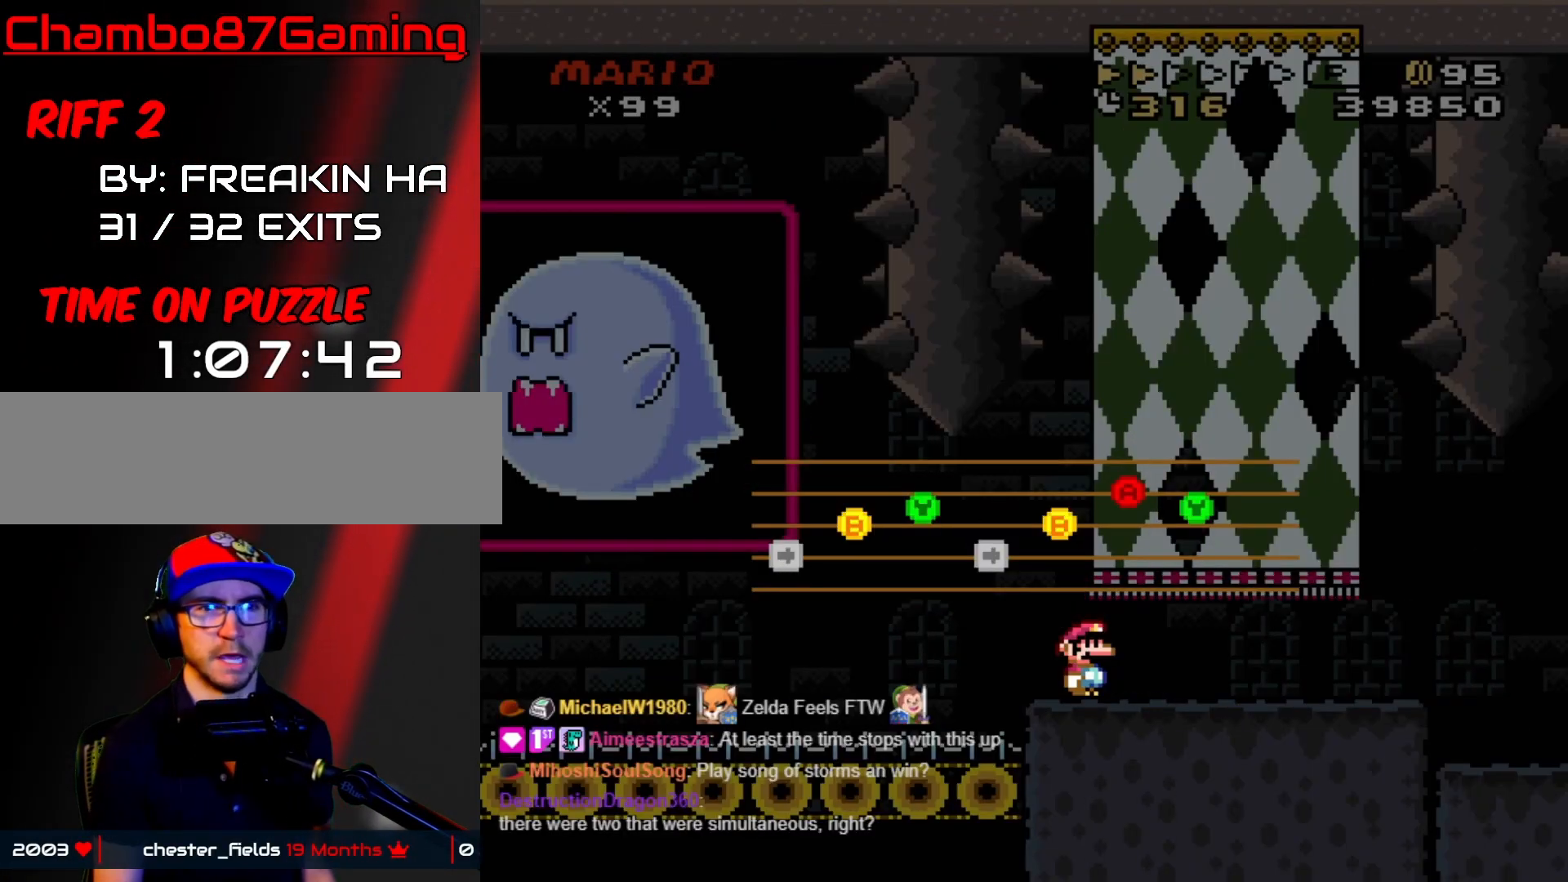
{"dt_ms": 500, "buttons": [], "events": []}
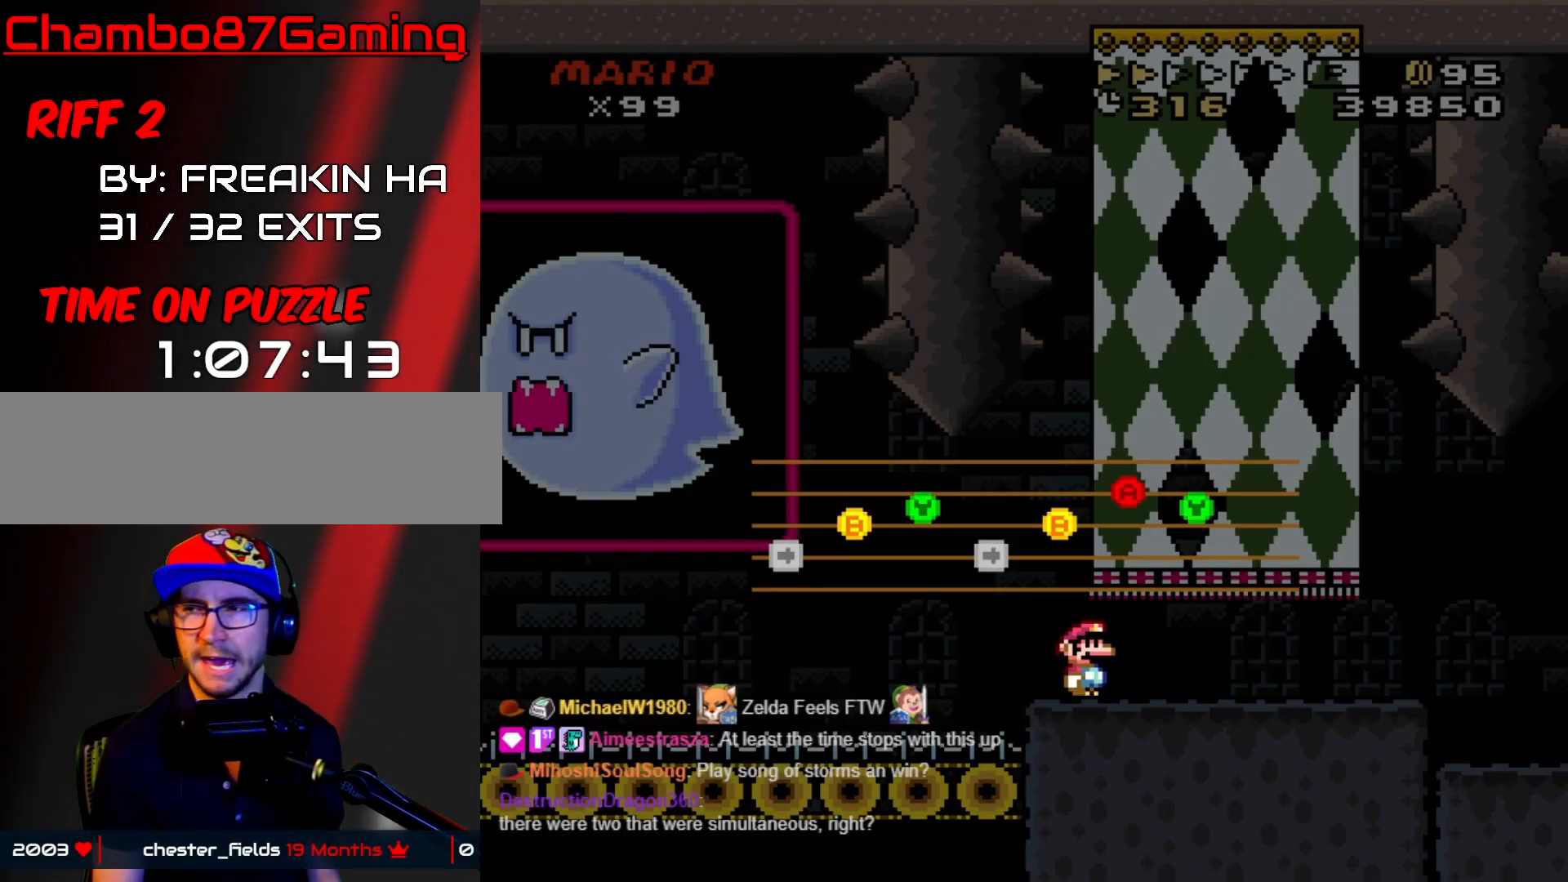
{"dt_ms": 500, "buttons": [], "events": []}
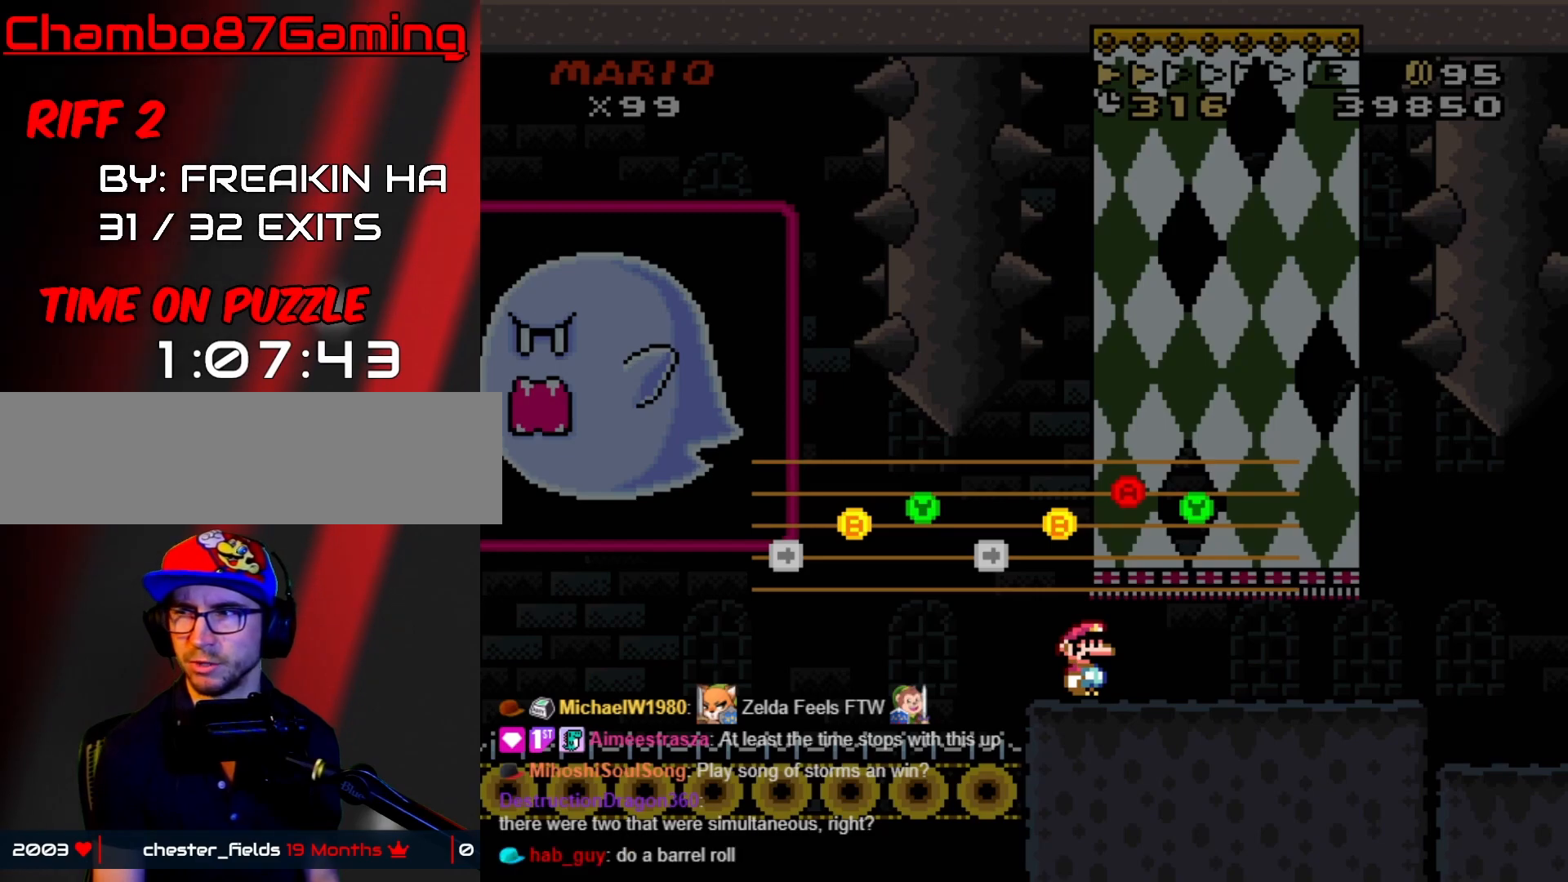
{"dt_ms": 500, "buttons": [], "events": []}
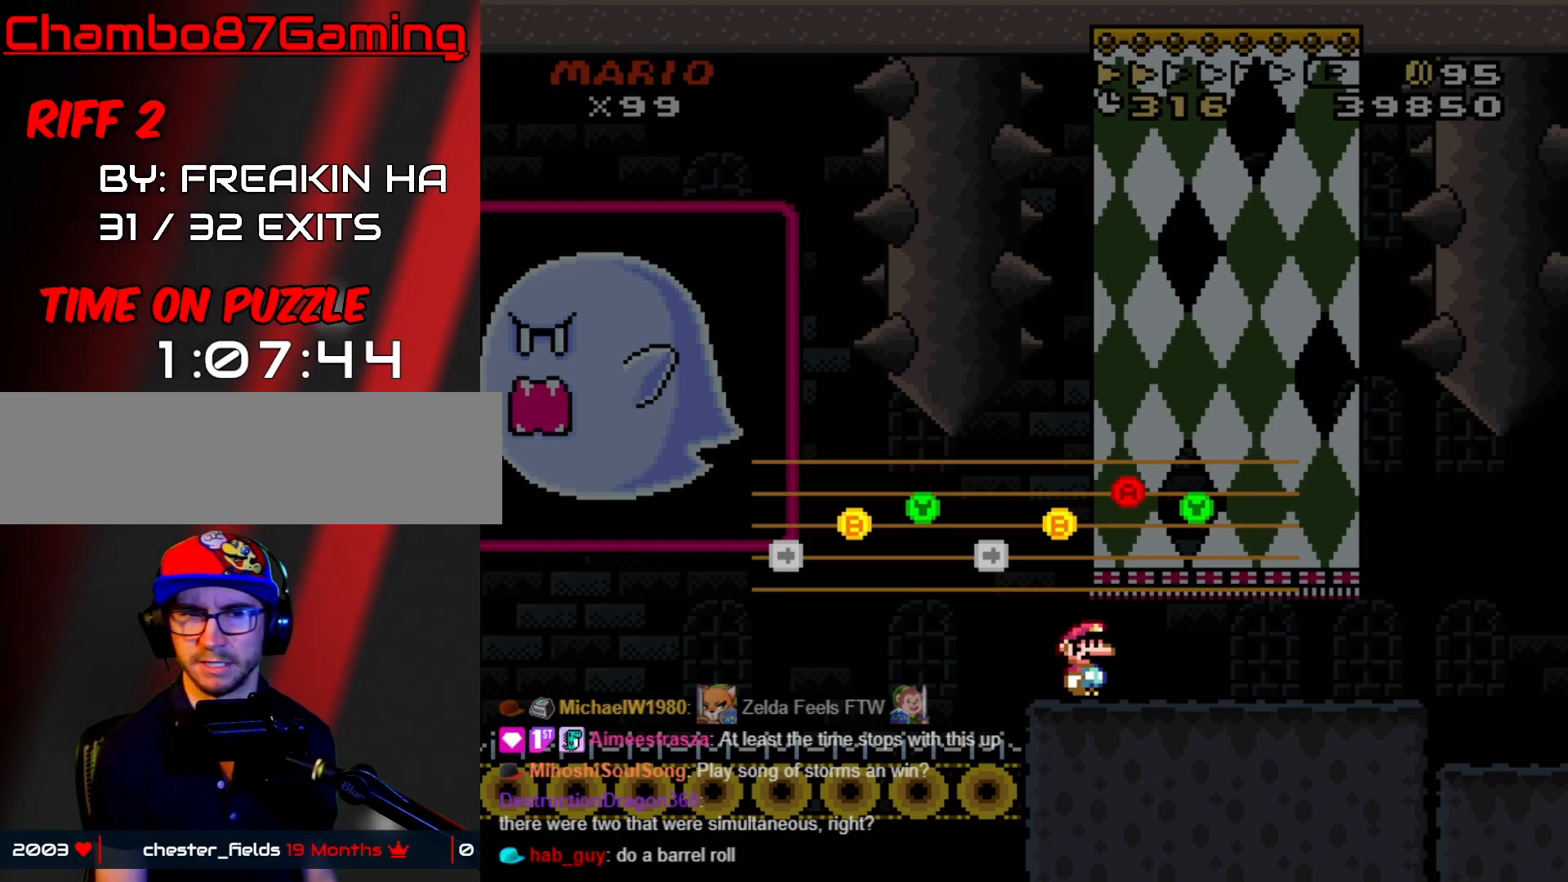
{"dt_ms": 500, "buttons": [], "events": []}
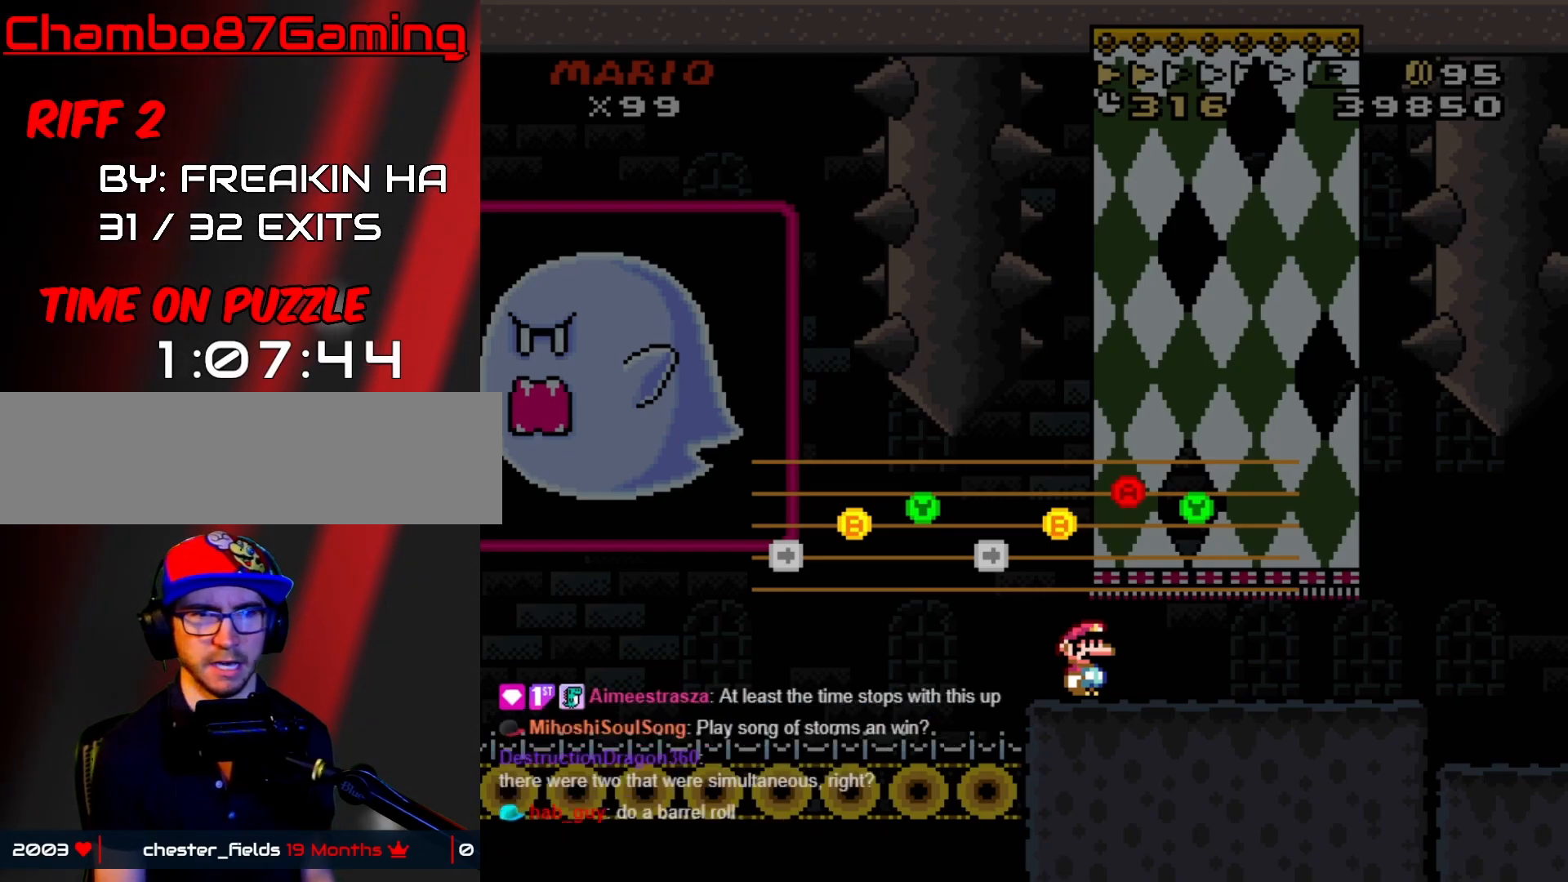
{"dt_ms": 500, "buttons": ["SELECT"], "events": [[417, "SELECT", "down"]]}
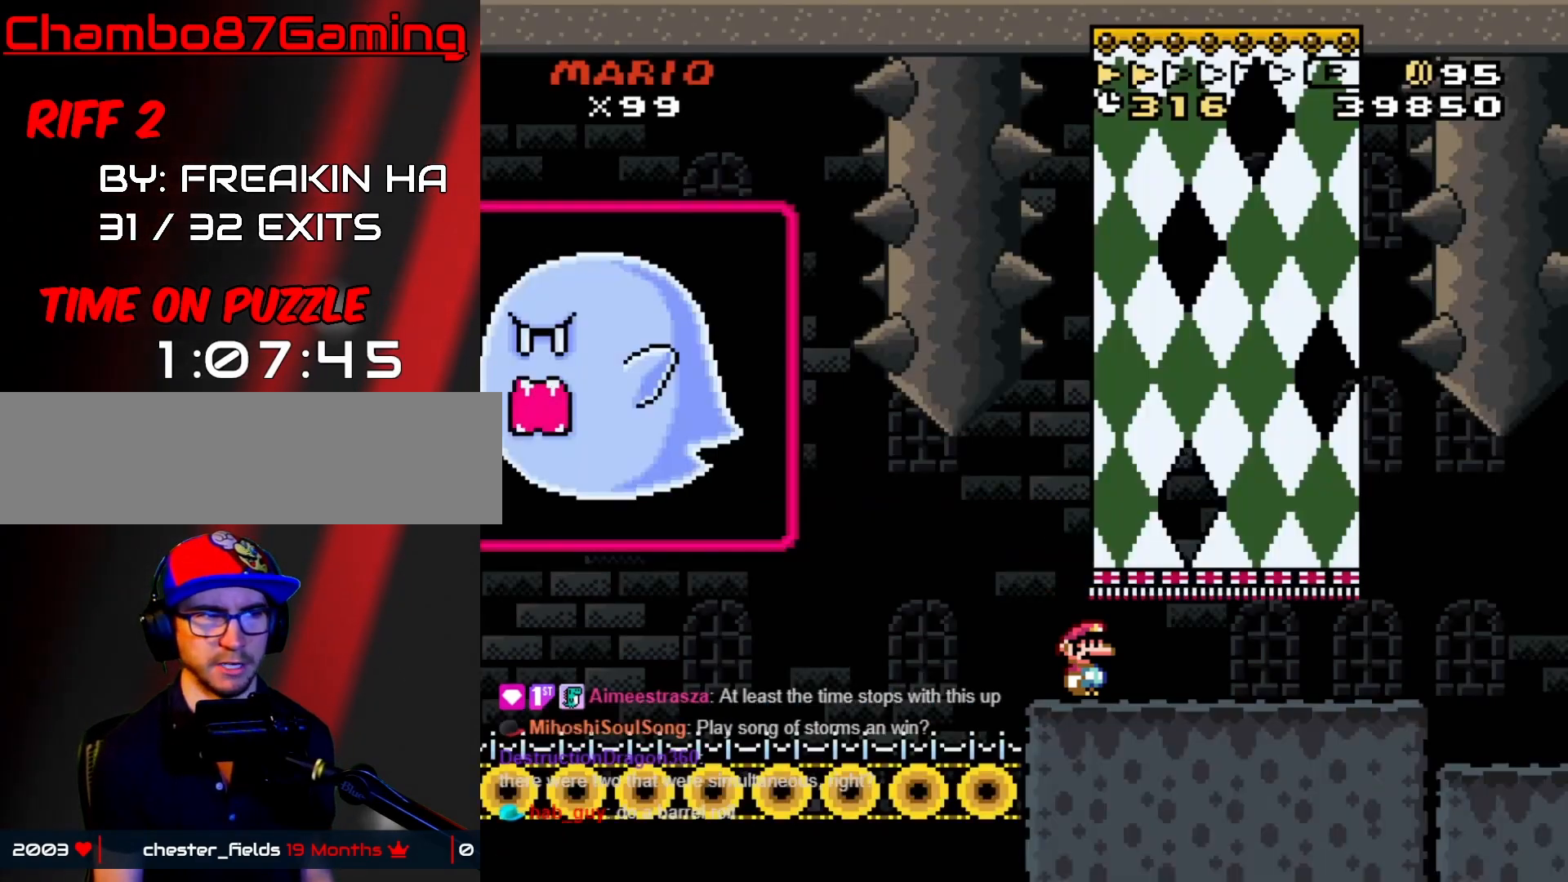
{"dt_ms": 500, "buttons": ["DPAD_LEFT"], "events": [[83, "SELECT", "up"], [150, "DPAD_LEFT", "down"]]}
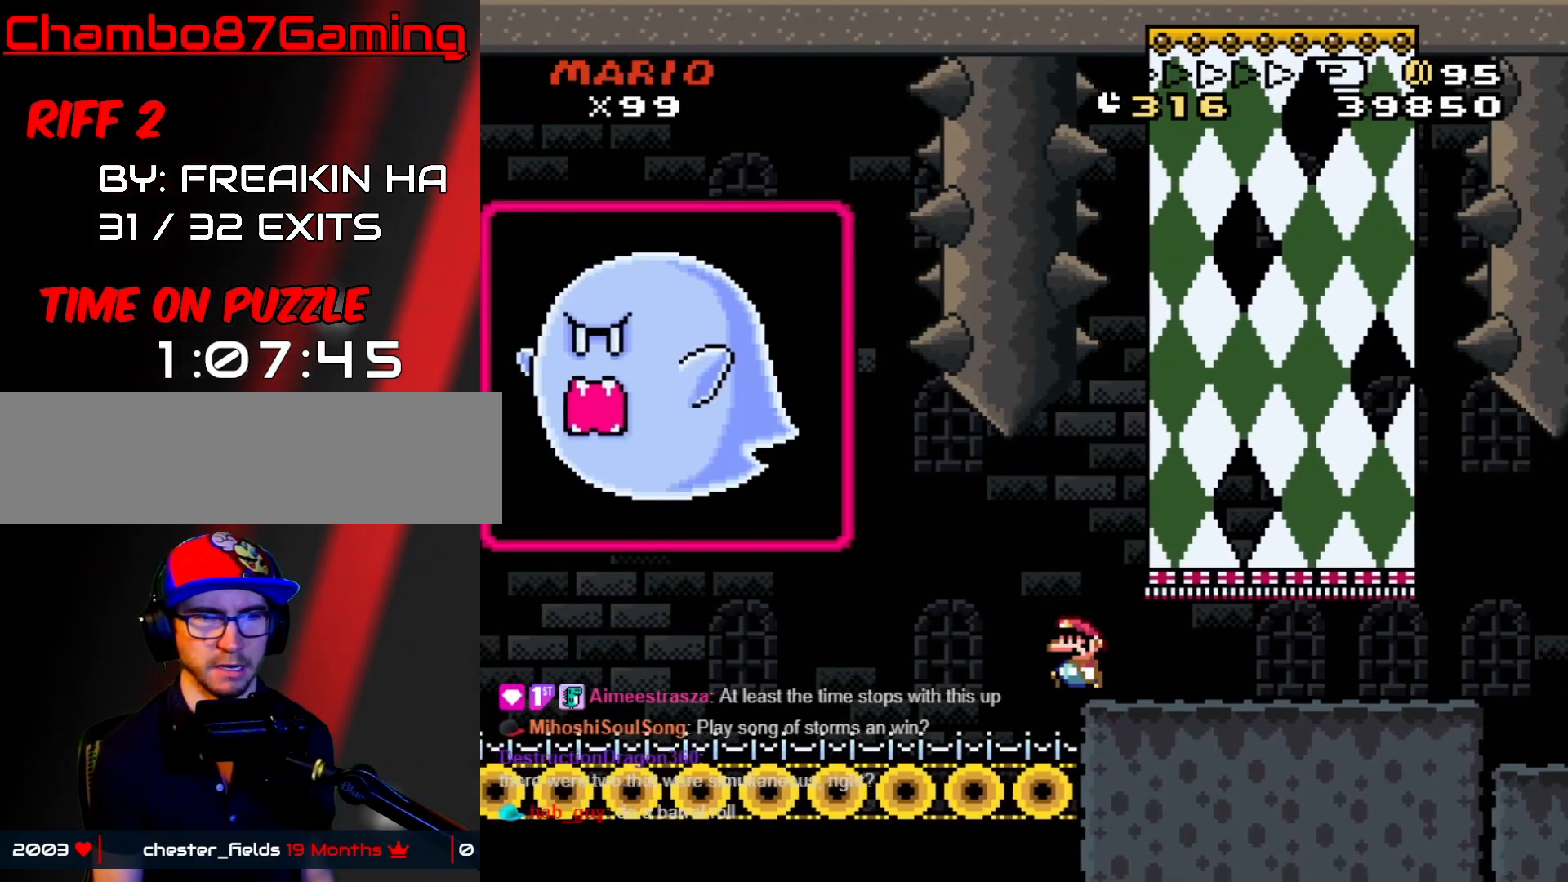
{"dt_ms": 500, "buttons": ["Y", "DPAD_LEFT"], "events": [[50, "Y", "down"]]}
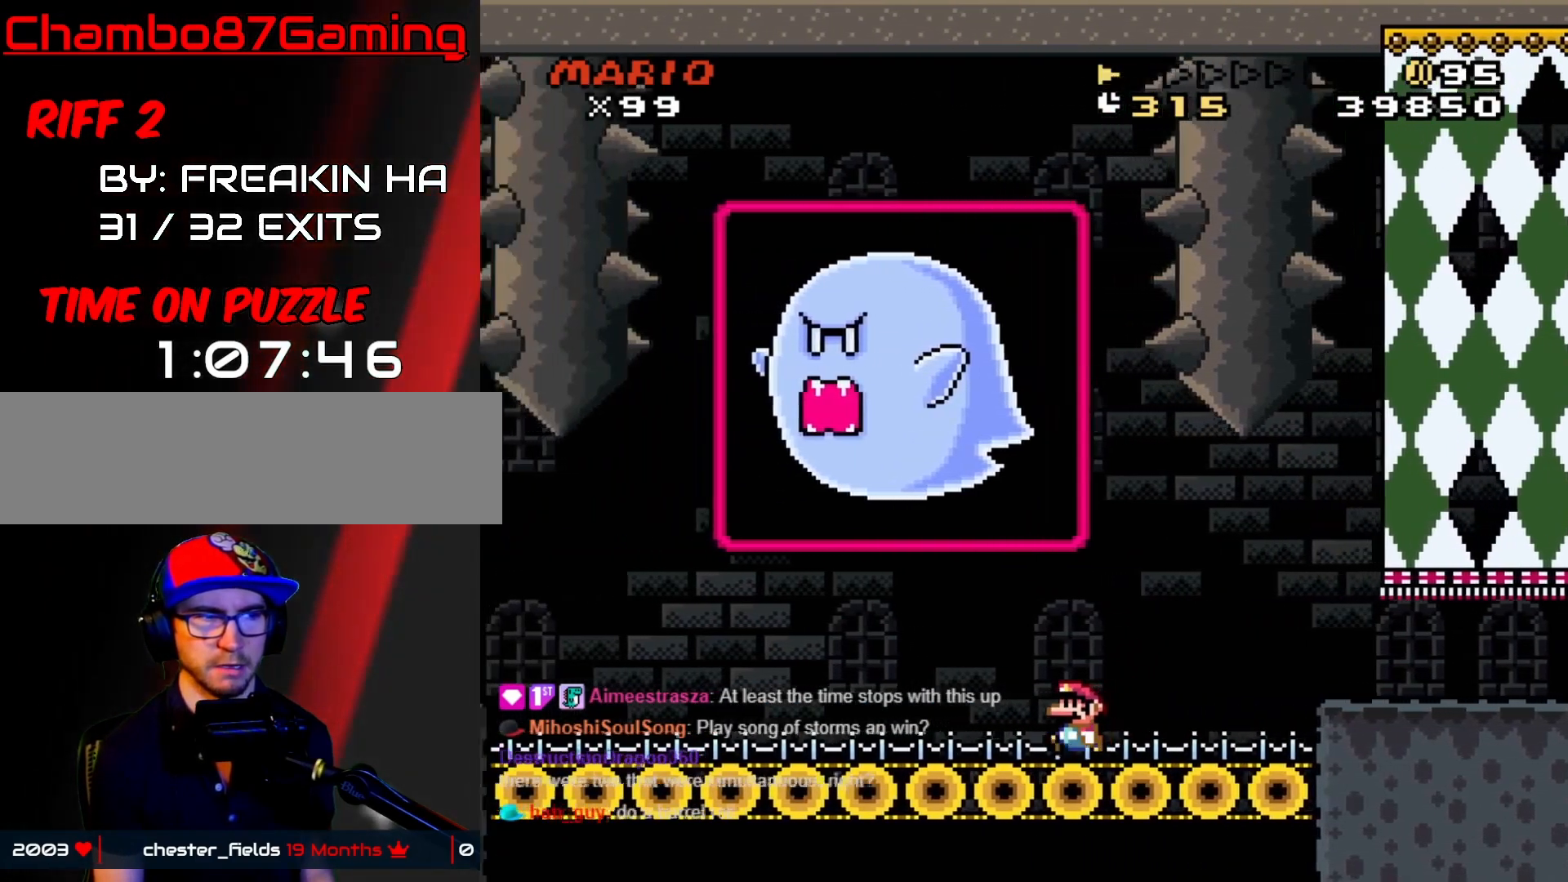
{"dt_ms": 500, "buttons": ["START"], "events": [[167, "DPAD_LEFT", "up"], [167, "START", "down"], [167, "Y", "up"]]}
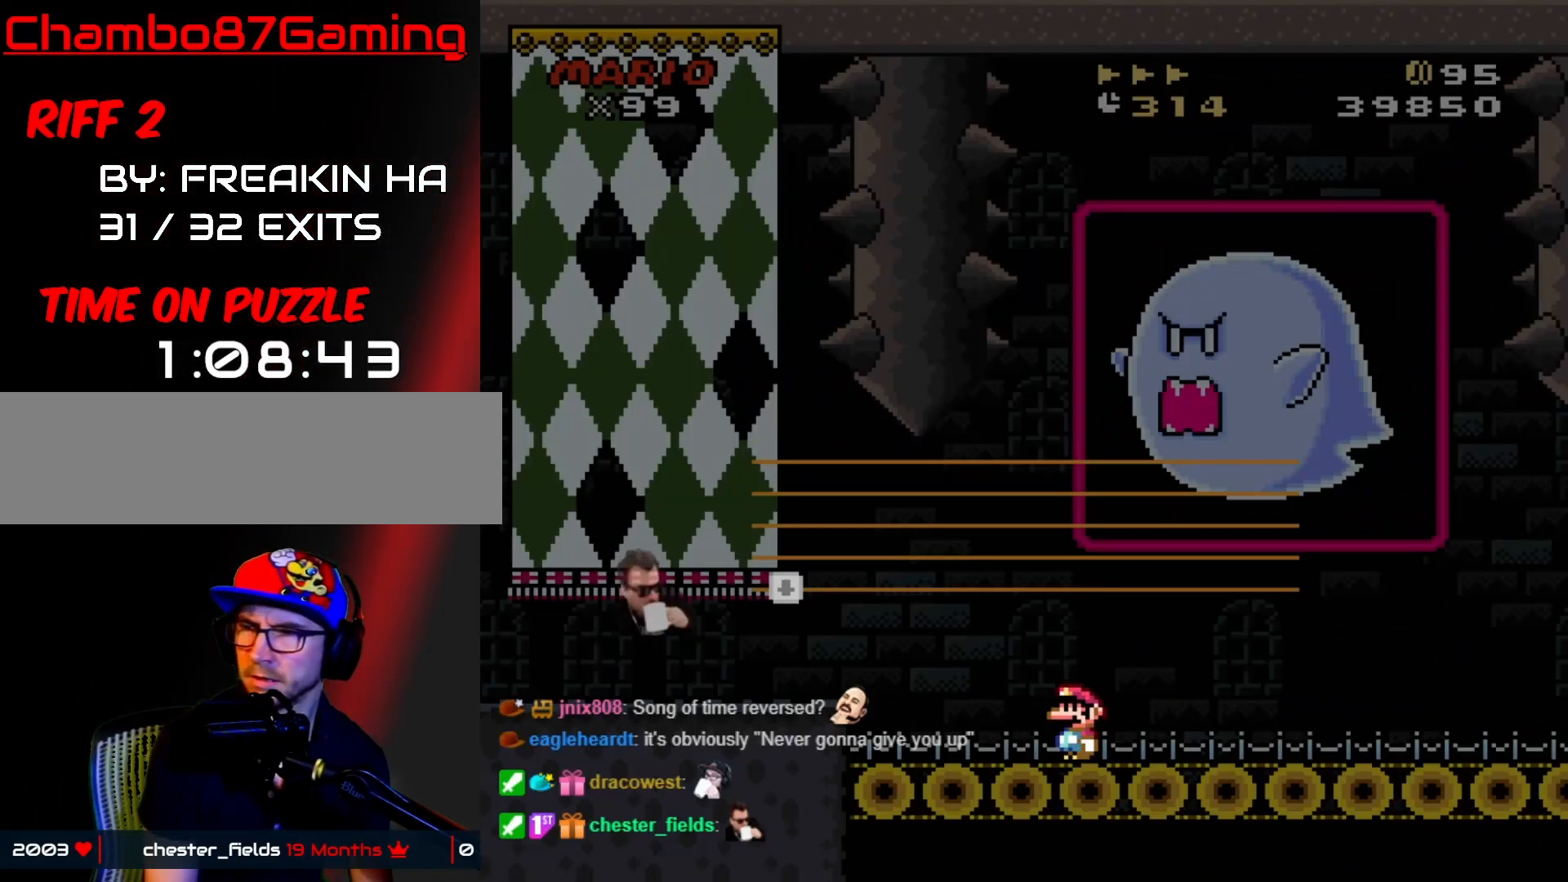
{"dt_ms": 500, "buttons": ["START"], "events": []}
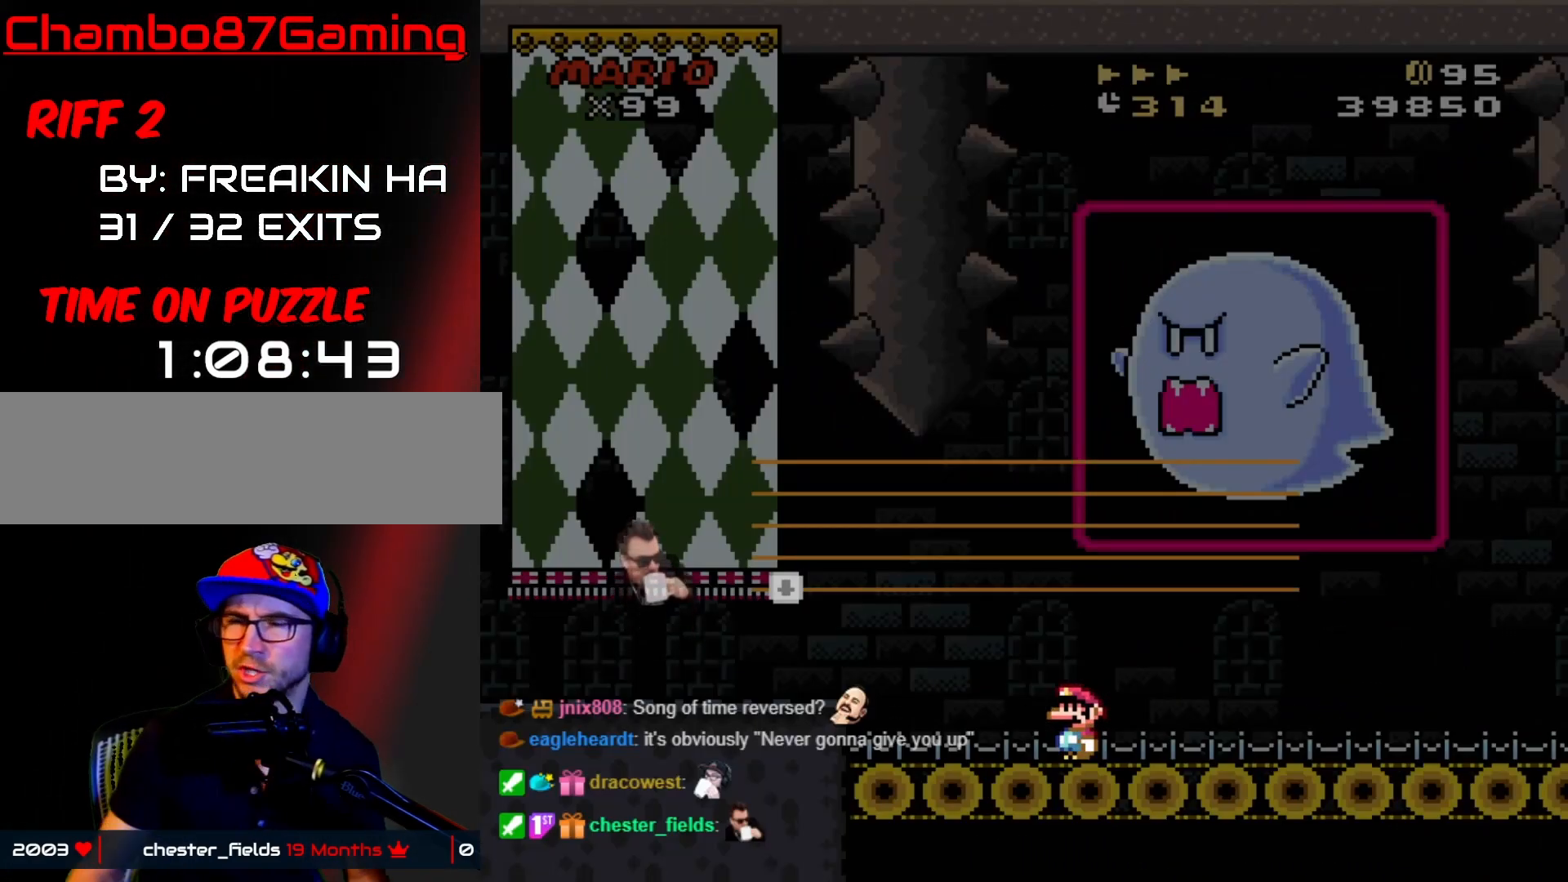
{"dt_ms": 500, "buttons": ["START"], "events": []}
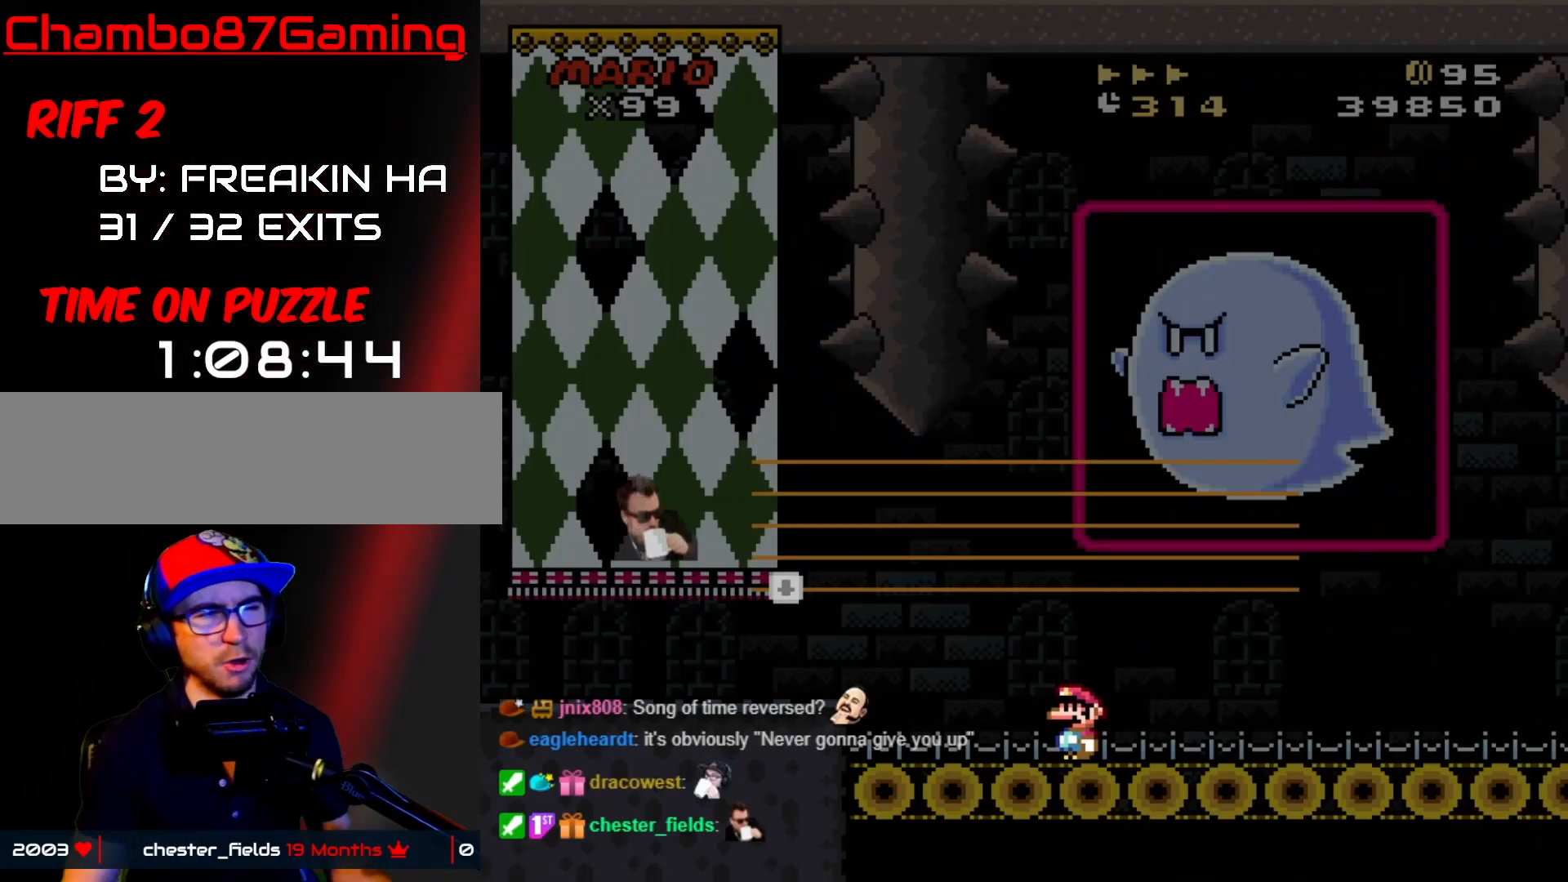
{"dt_ms": 500, "buttons": ["B"], "events": [[467, "B", "down"], [500, "START", "up"]]}
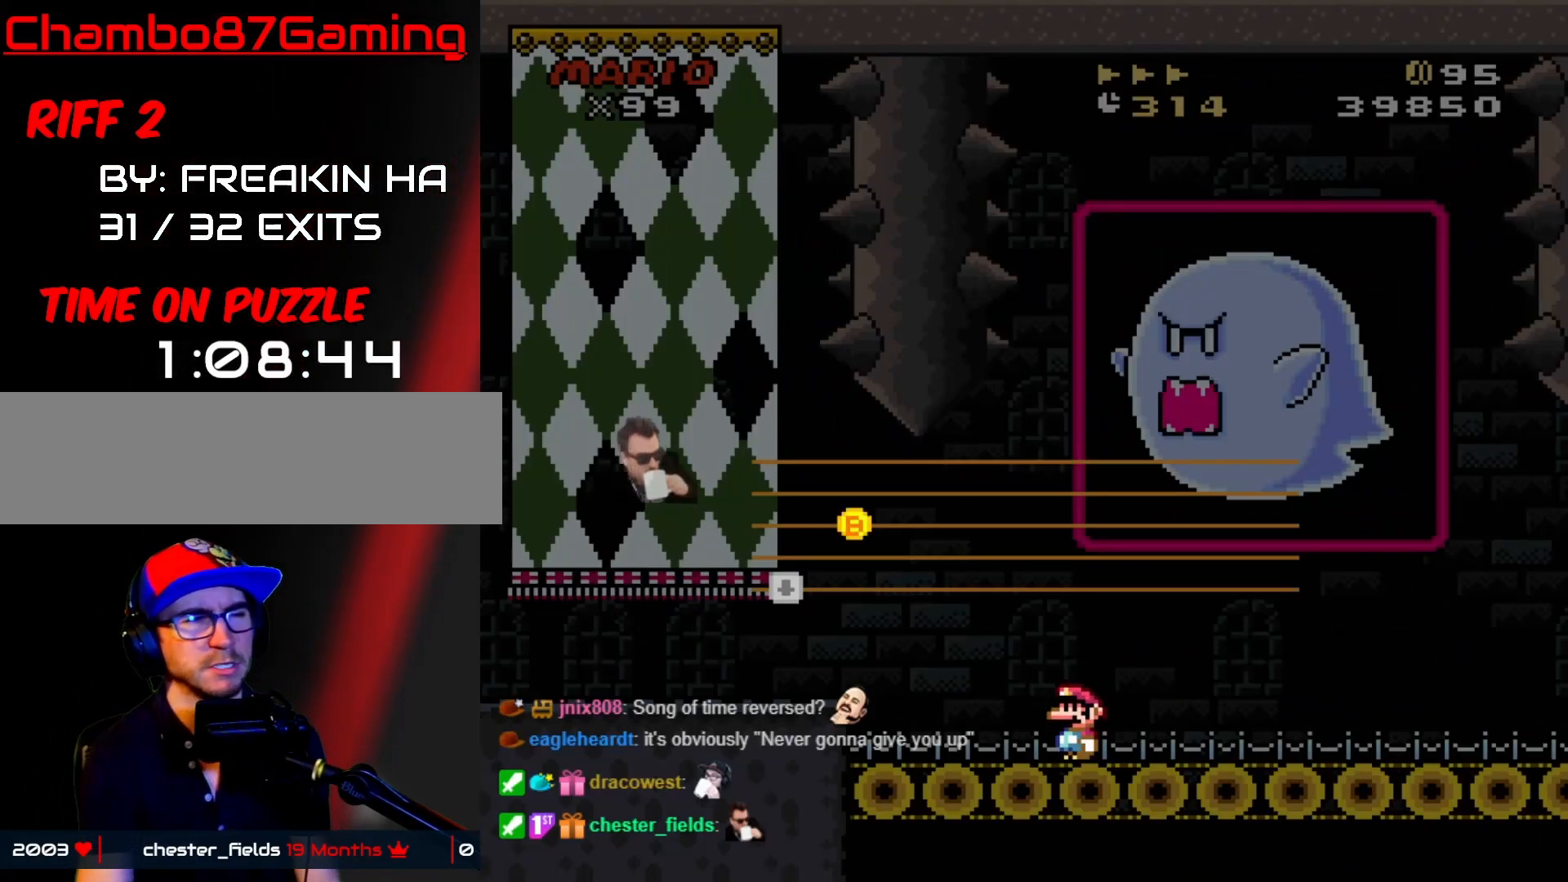
{"dt_ms": 500, "buttons": []}
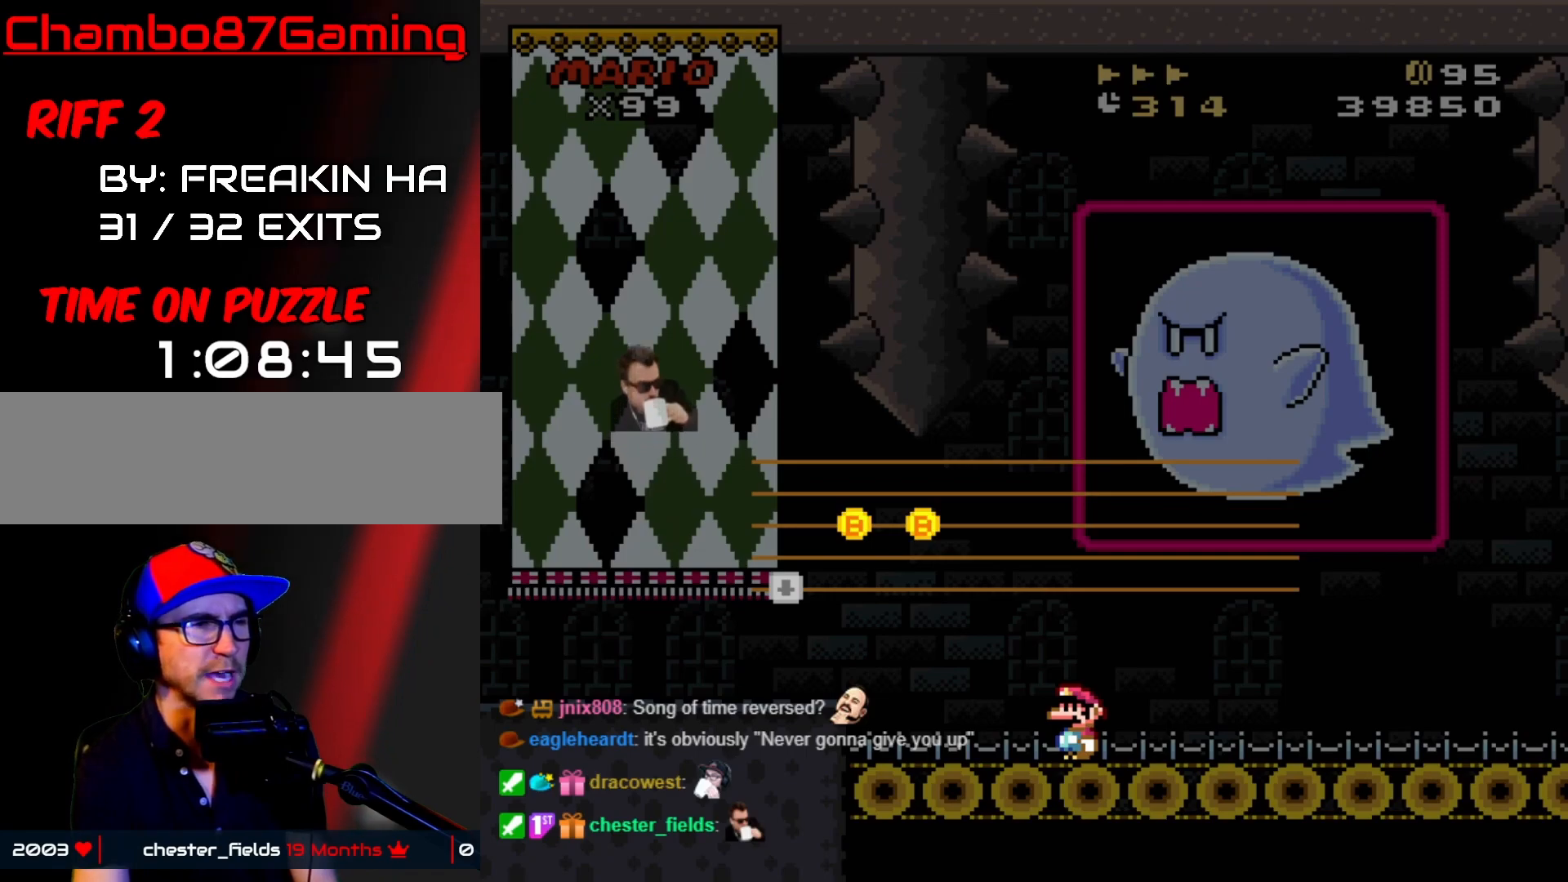
{"dt_ms": 500, "buttons": [], "events": [[67, "B", "down"], [183, "B", "up"]]}
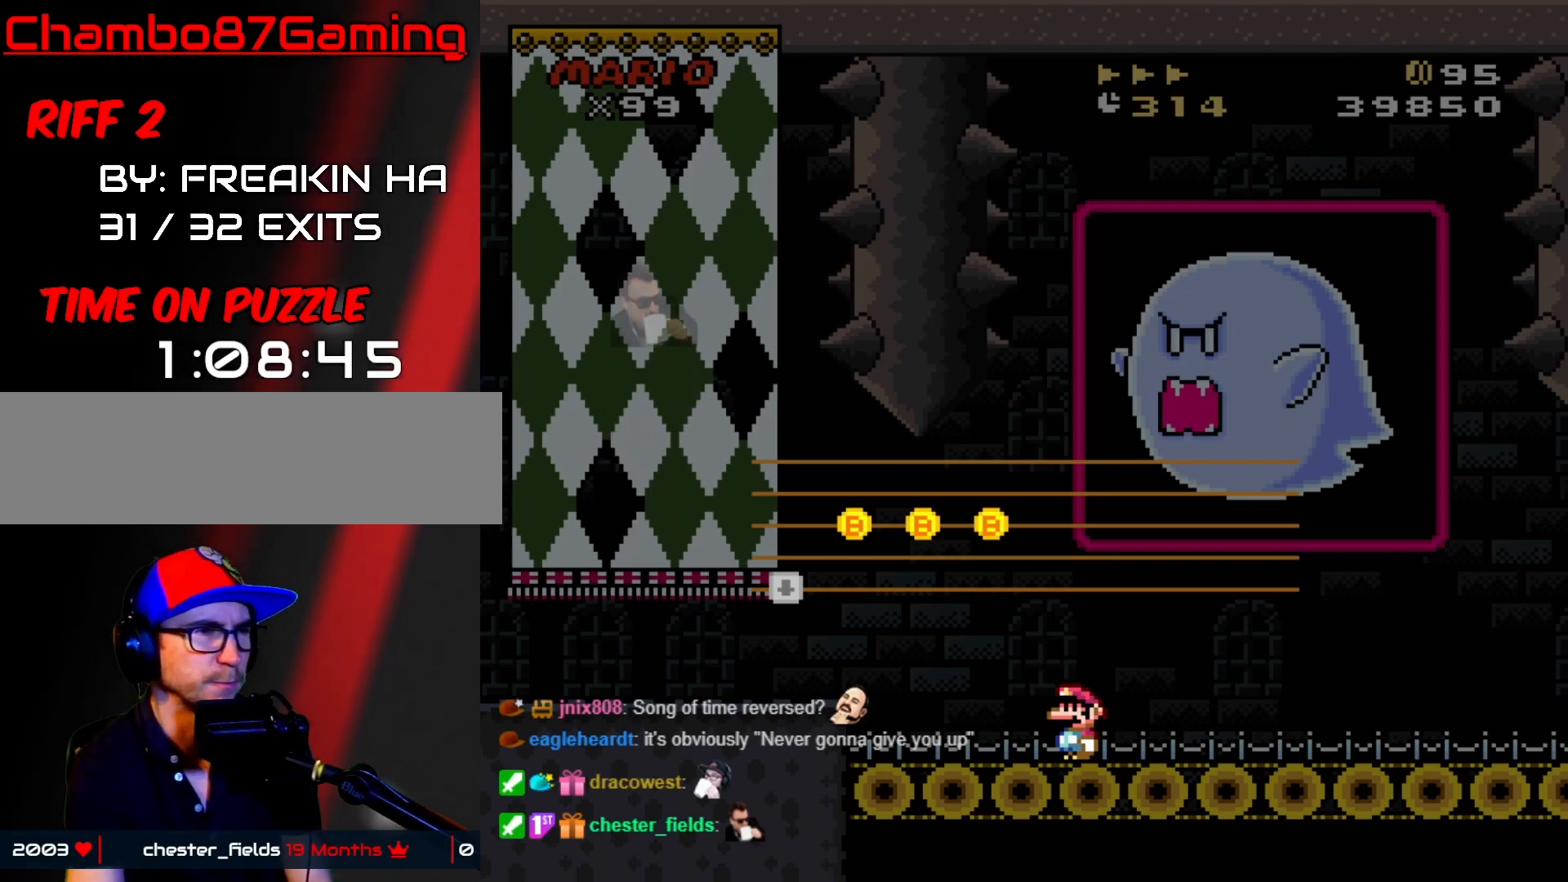
{"dt_ms": 500, "buttons": ["B"], "events": [[33, "B", "down"], [150, "B", "up"], [417, "B", "down"]]}
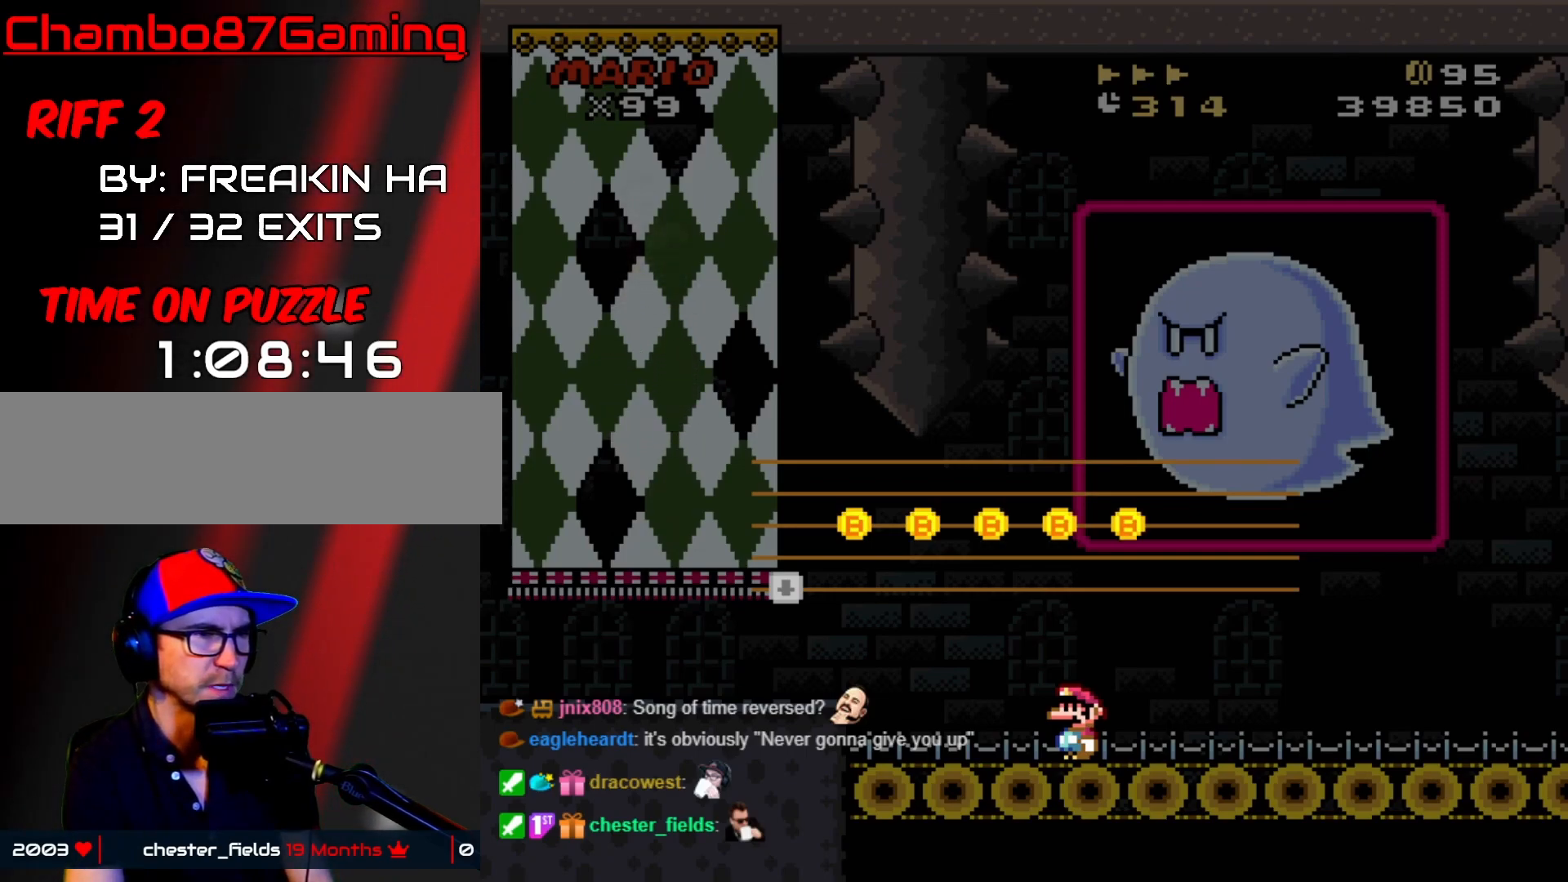
{"dt_ms": 500, "buttons": [], "events": [[67, "B", "up"], [167, "B", "down"], [283, "B", "up"], [417, "B", "down"], [483, "B", "up"]]}
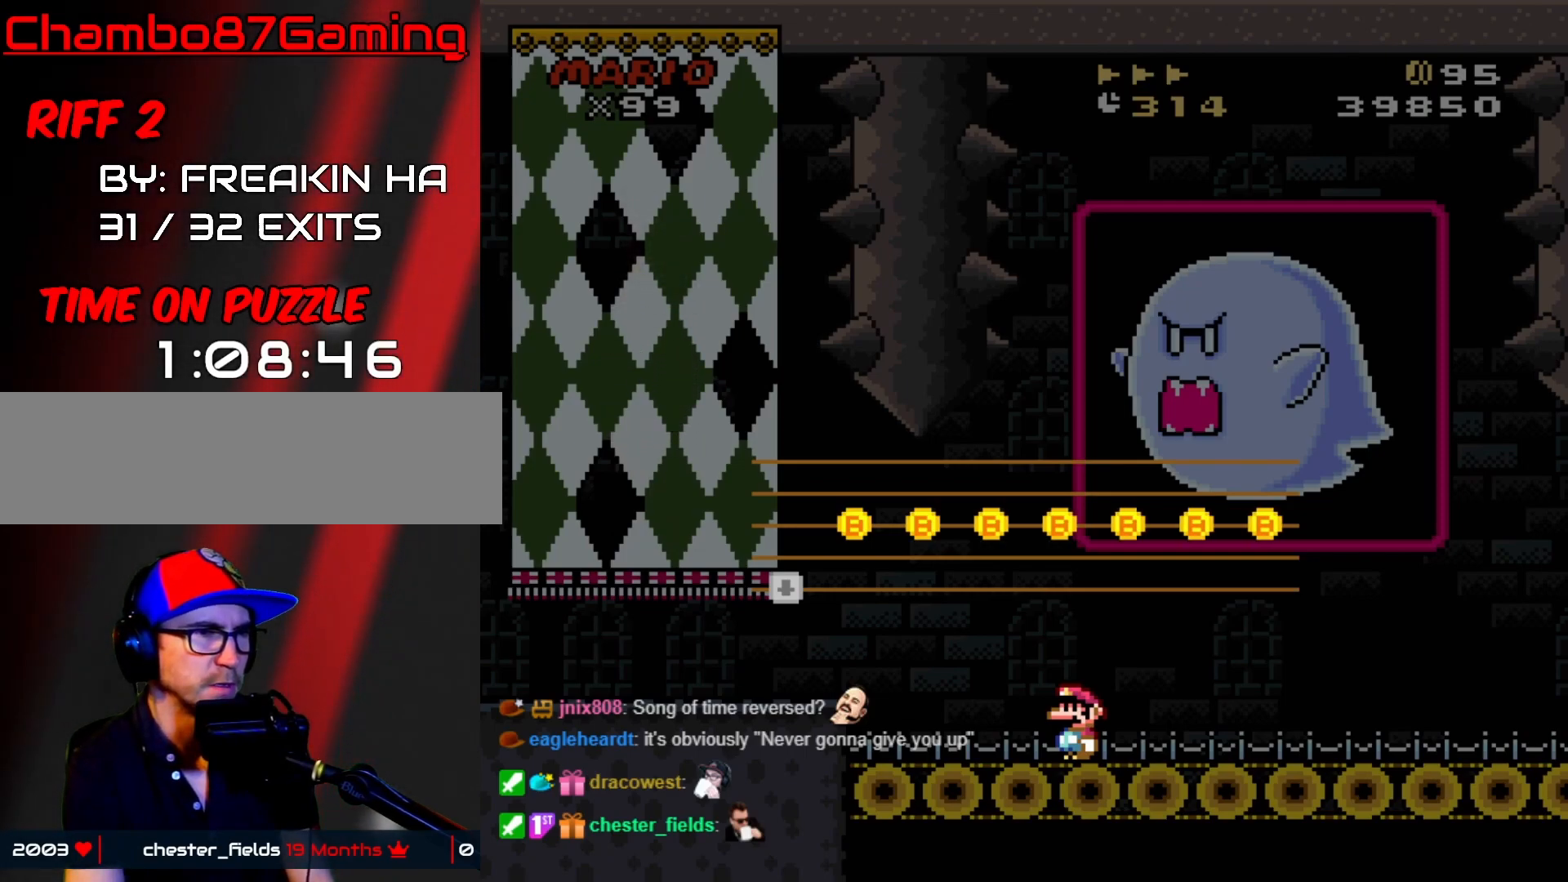
{"dt_ms": 500, "buttons": [], "events": []}
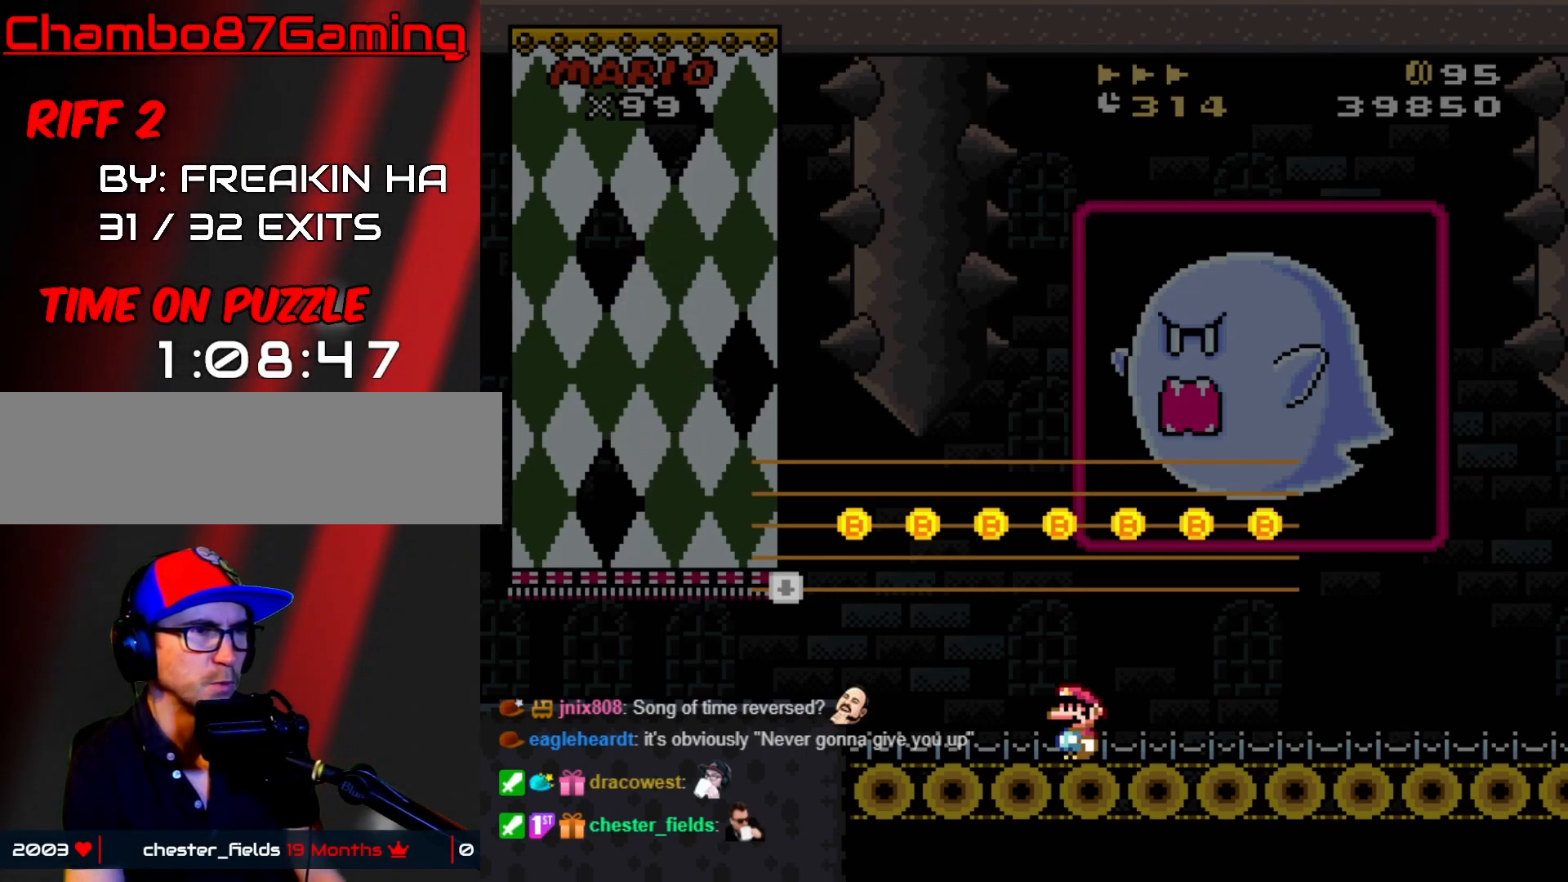
{"dt_ms": 500, "buttons": [], "events": []}
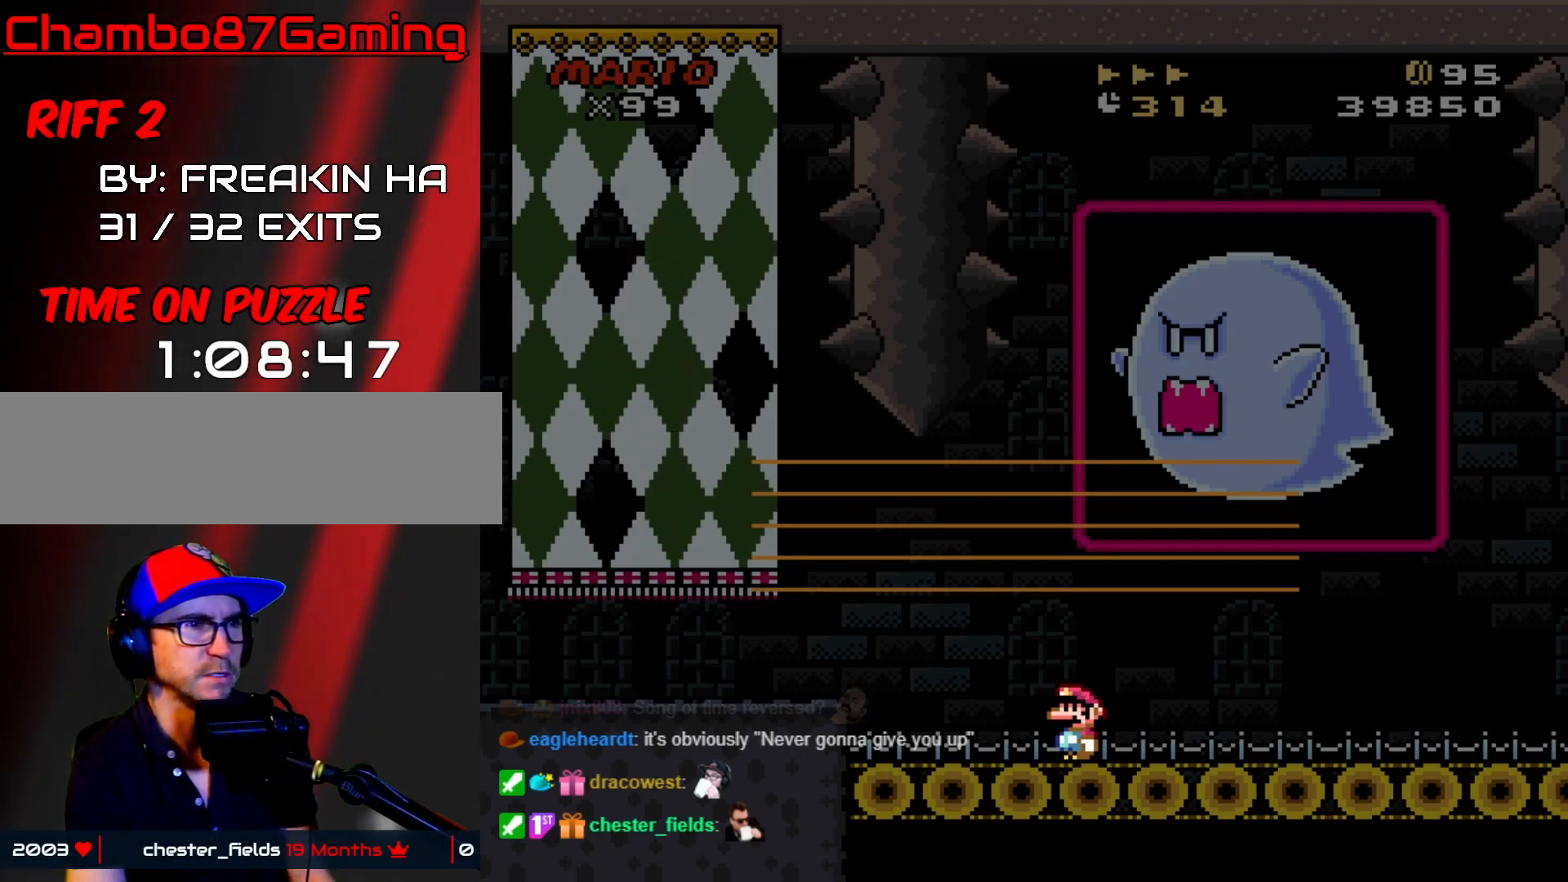
{"dt_ms": 500, "buttons": [], "events": []}
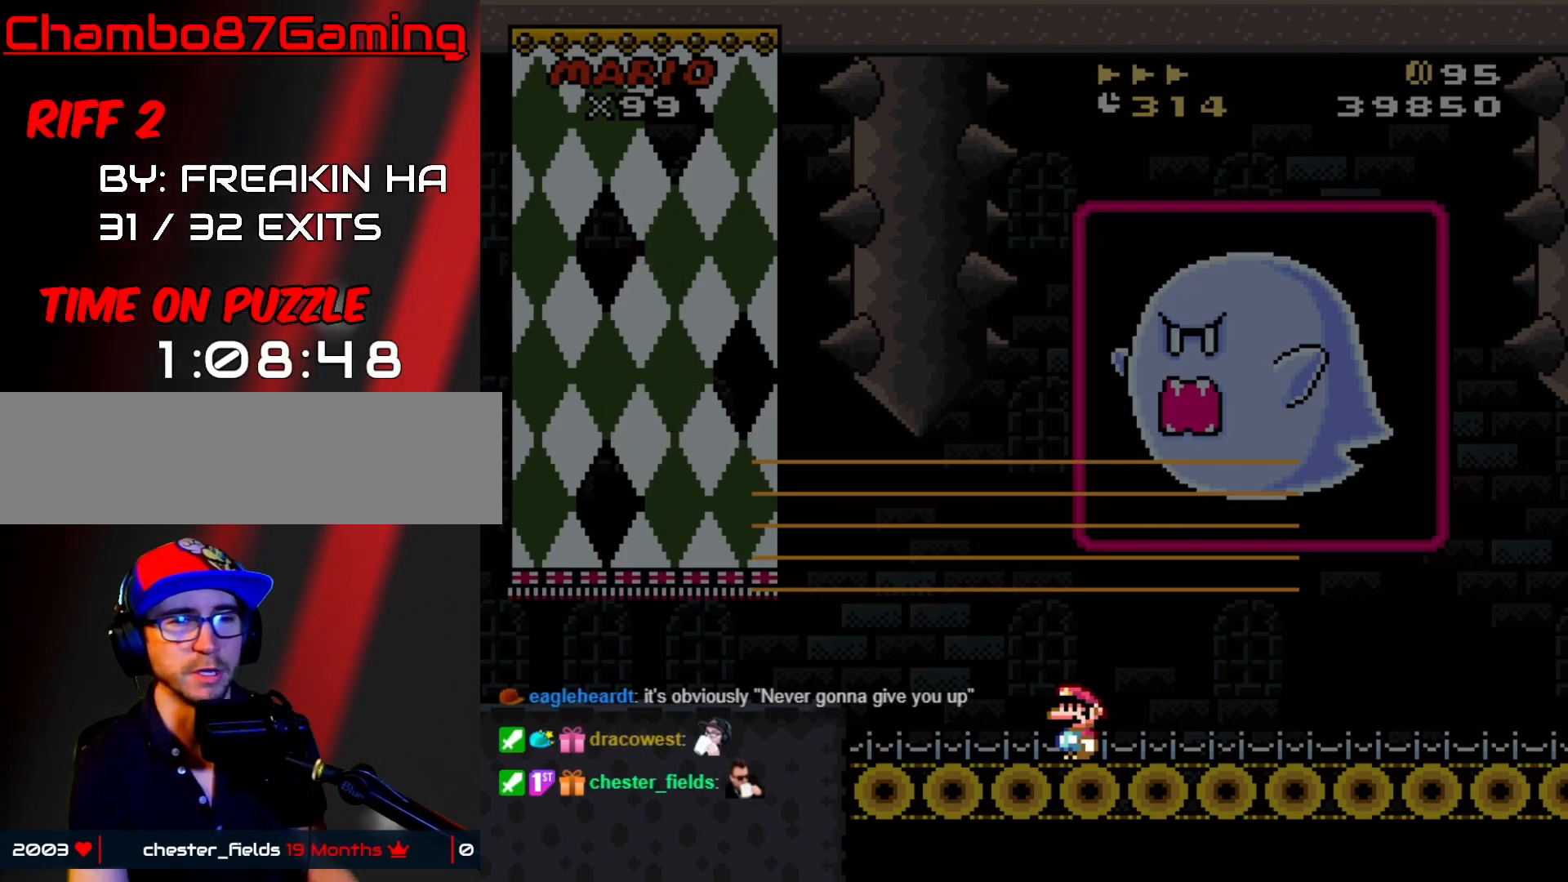
{"dt_ms": 500, "buttons": [], "events": []}
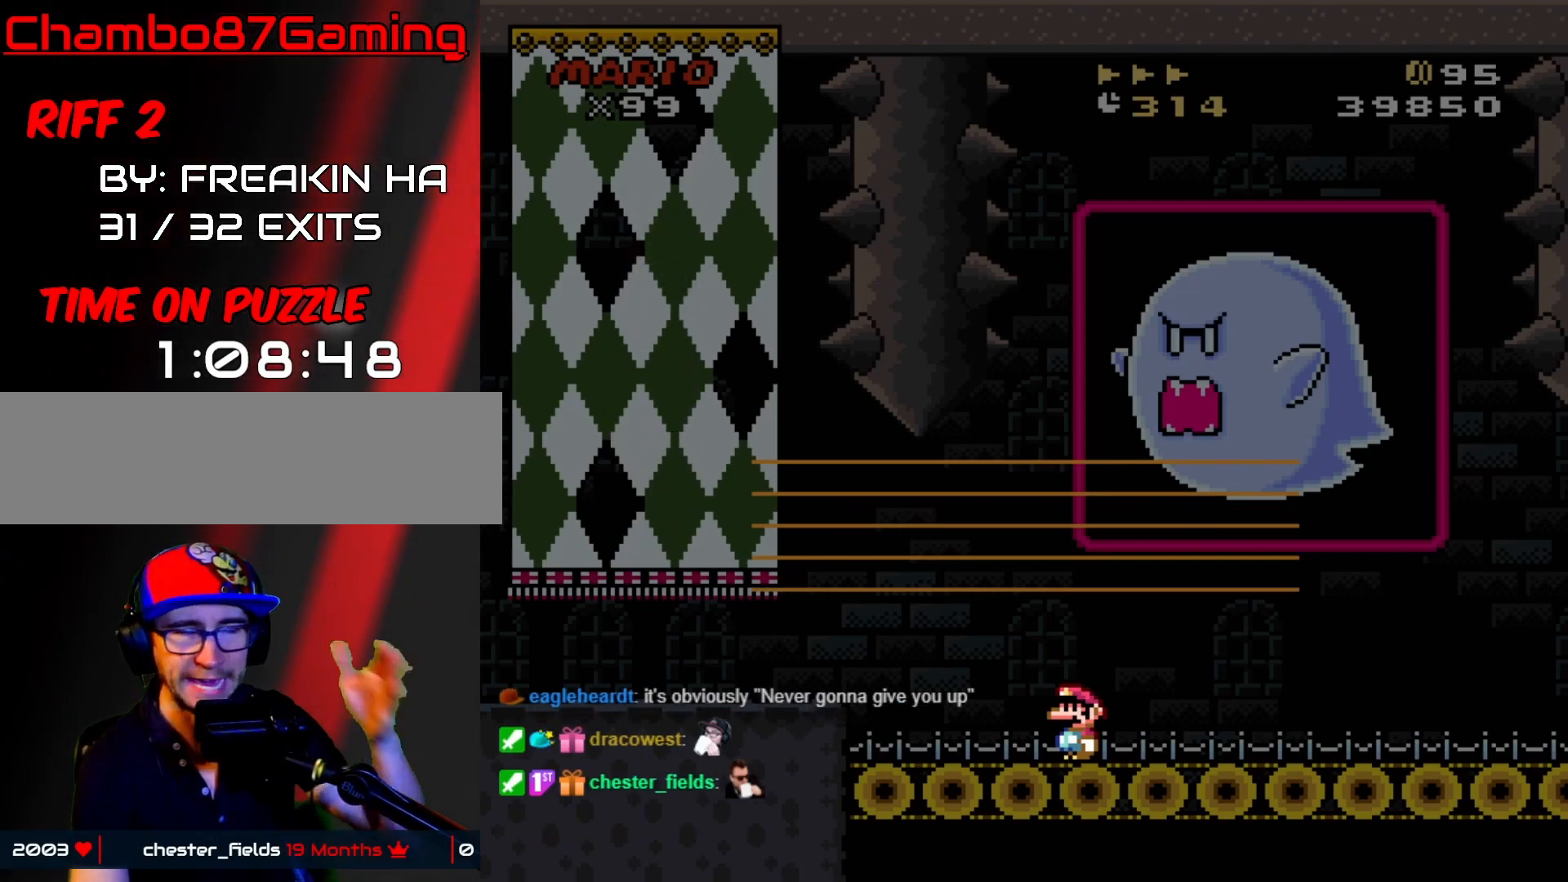
{"dt_ms": 500, "buttons": [], "events": []}
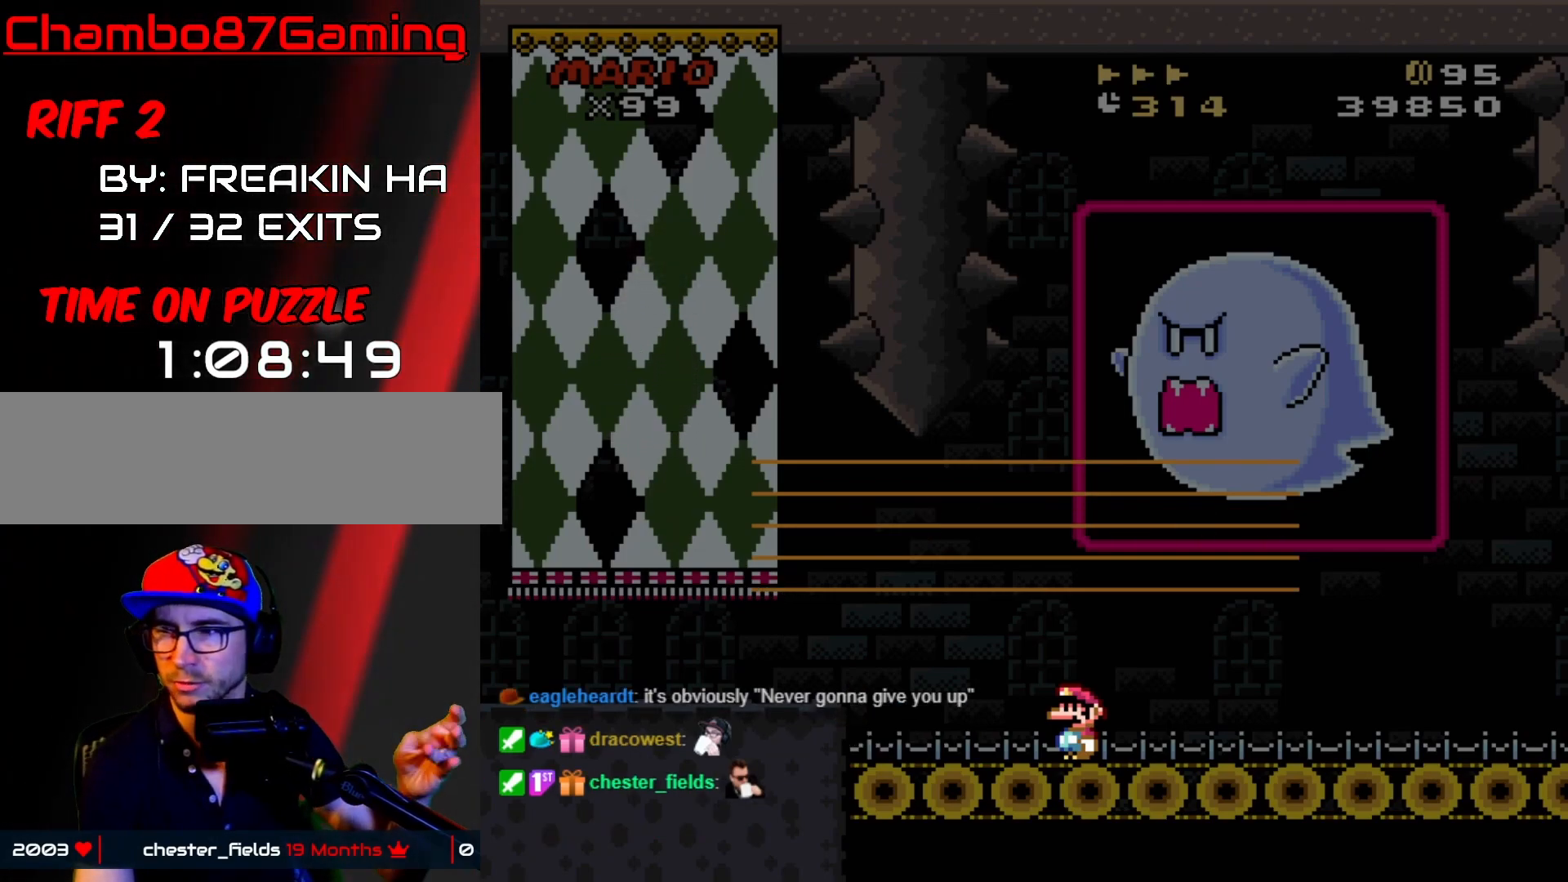
{"dt_ms": 500, "buttons": [], "events": []}
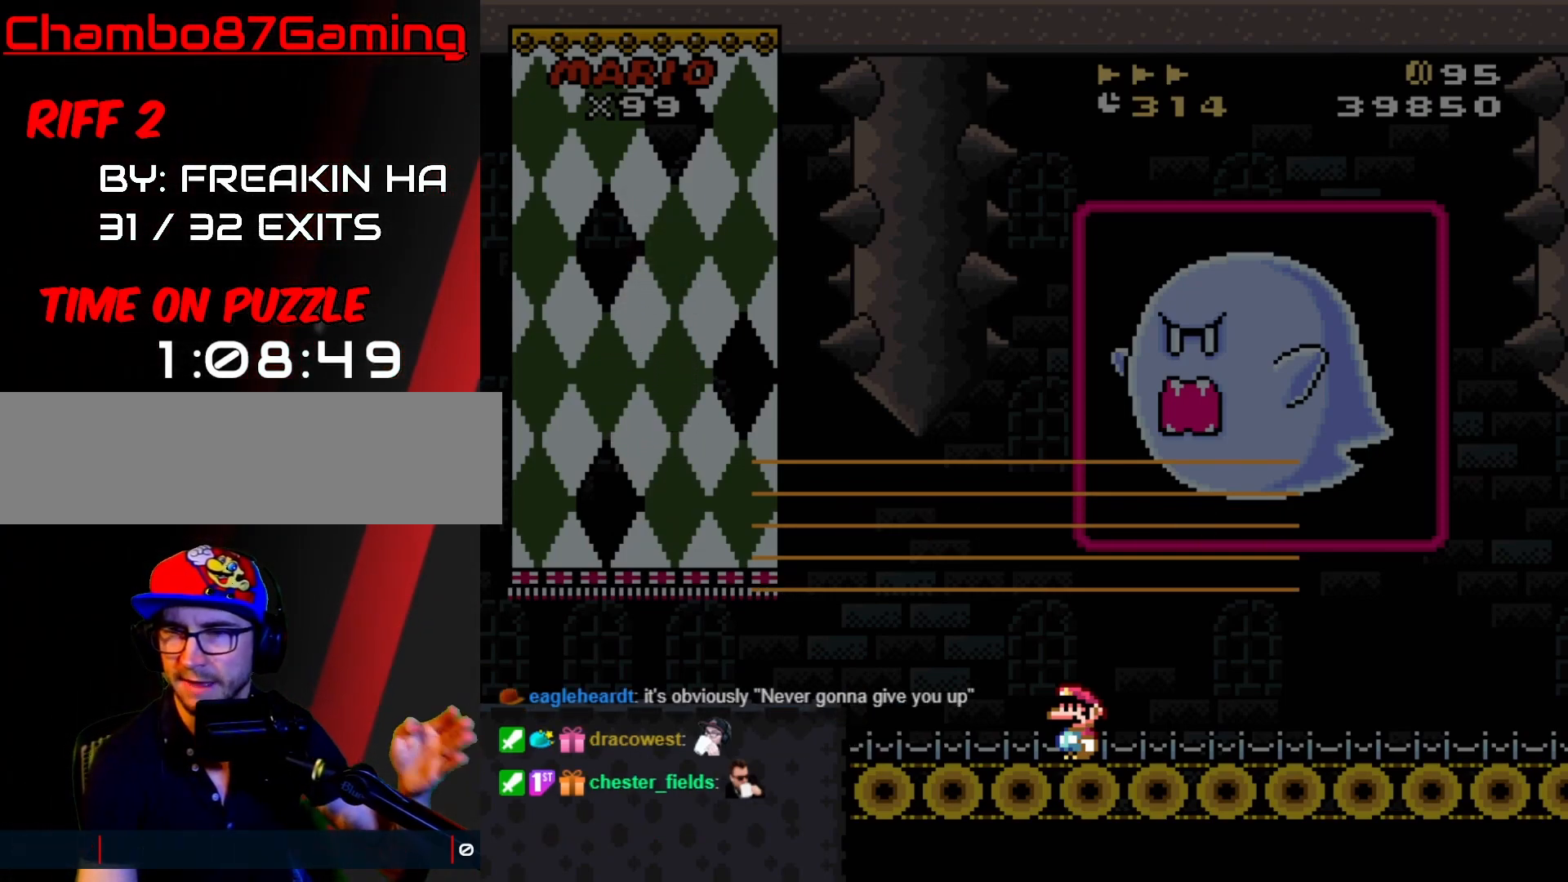
{"dt_ms": 500, "buttons": ["START"], "events": [[100, "START", "down"]]}